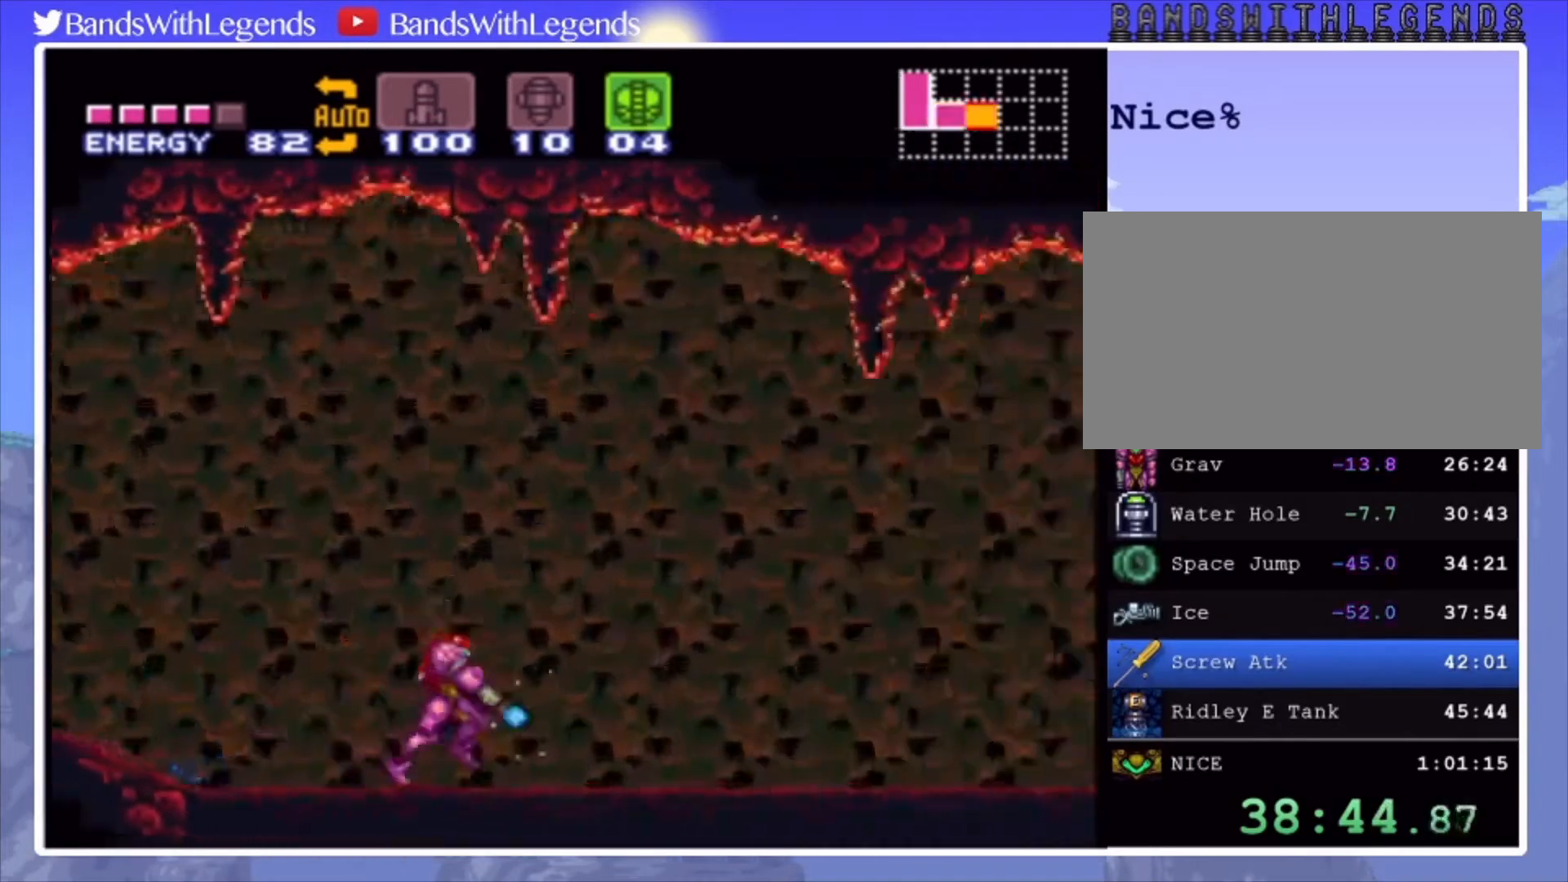
Gameplay with a controller (PlayStation layout); each line is a JSON object with the inputs held at the frame after it. "events" lists button and stick changes between this image and that frame as [ms after this image, input, new state], when the widget could be followed in between. Not read: L3 R3.
{"buttons": ["CIRCLE", "SQUARE", "L2", "DPAD_RIGHT"], "events": [[33, "L2", "up"], [67, "L2", "down"], [67, "R2", "down"], [133, "R2", "up"], [167, "L2", "up"], [200, "R2", "down"], [233, "L2", "down"], [233, "R2", "up"], [267, "L2", "up"], [300, "R2", "down"], [333, "L2", "down"], [333, "R2", "up"], [433, "L2", "up"], [433, "R2", "down"], [500, "L2", "down"], [500, "R2", "up"]]}
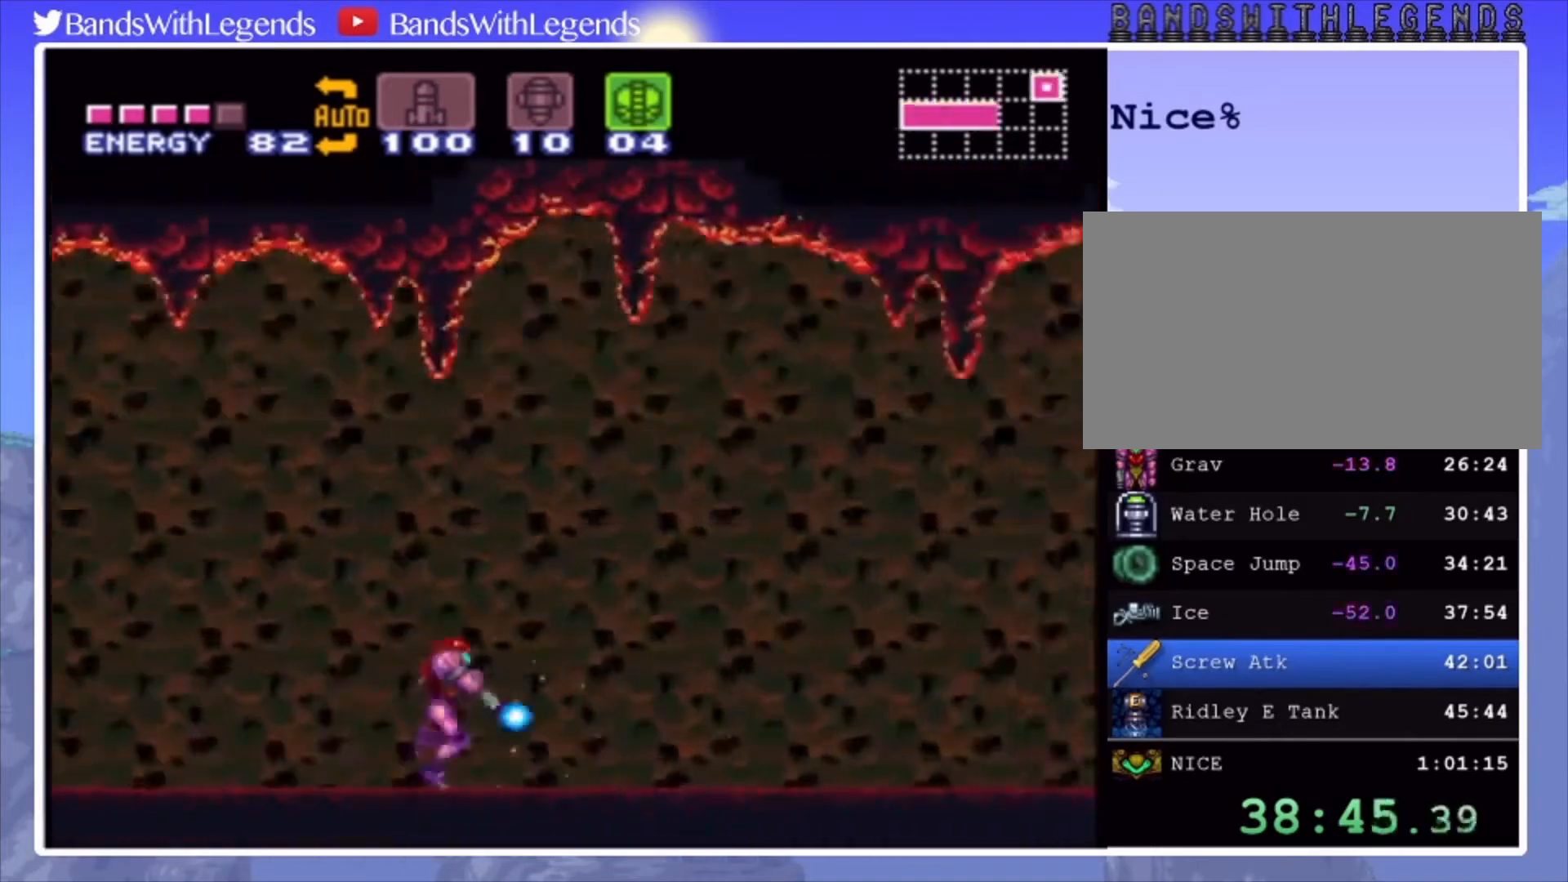
{"buttons": ["CIRCLE", "SQUARE", "DPAD_RIGHT"], "events": [[67, "L2", "up"], [100, "R2", "down"], [133, "L2", "down"], [133, "R2", "up"], [167, "L2", "up"], [167, "R2", "down"], [233, "L2", "down"], [233, "R2", "up"], [300, "R2", "down"], [333, "L2", "up"], [367, "R2", "up"], [433, "R2", "down"], [467, "R2", "up"]]}
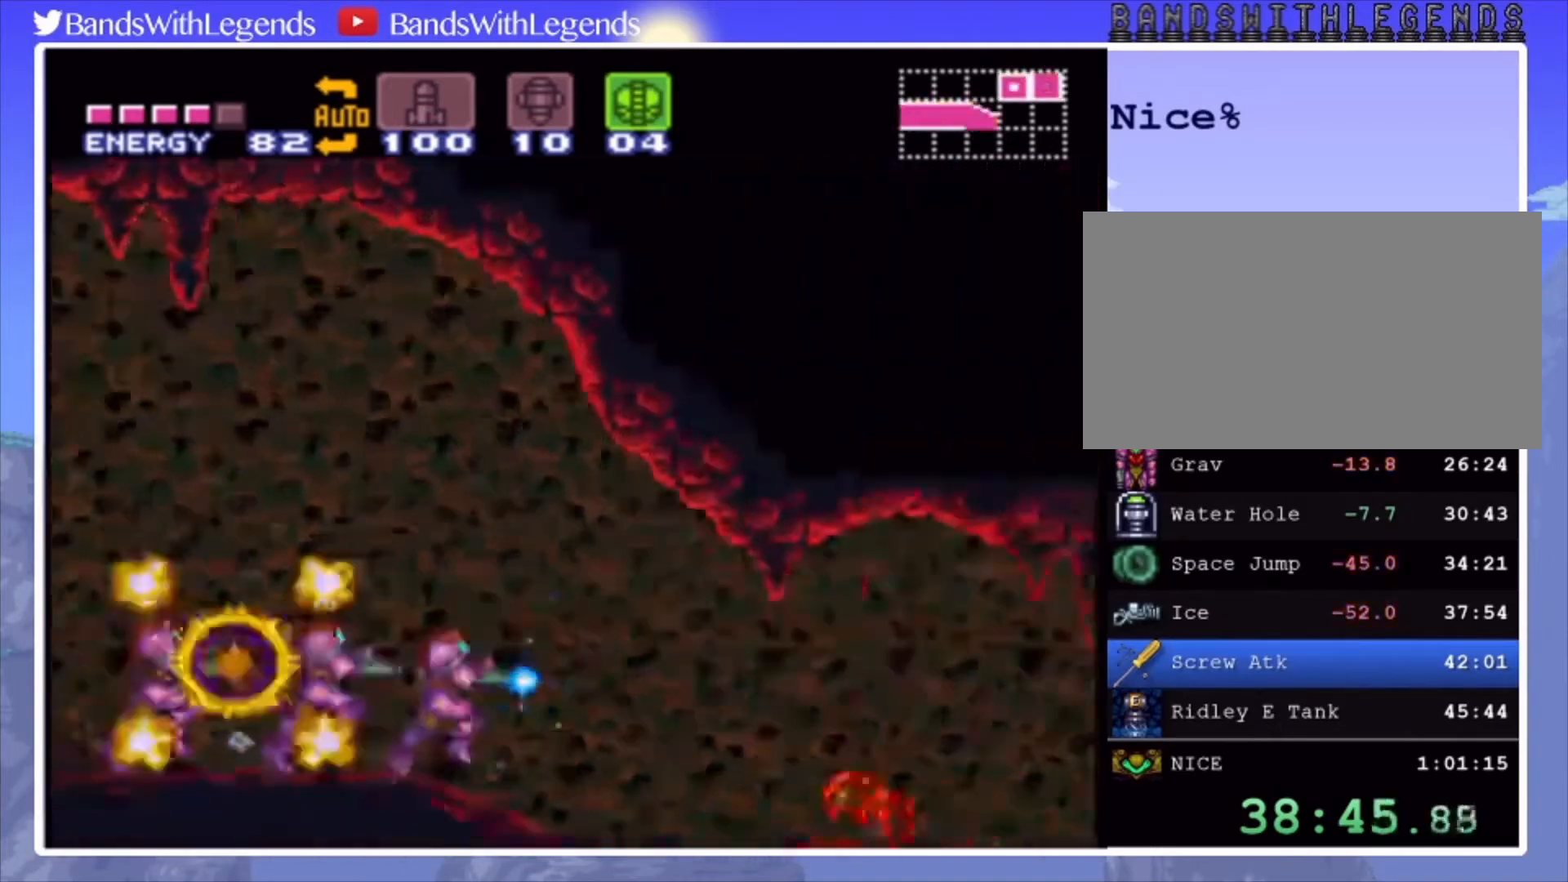
{"buttons": ["CIRCLE", "SQUARE", "DPAD_RIGHT"], "events": []}
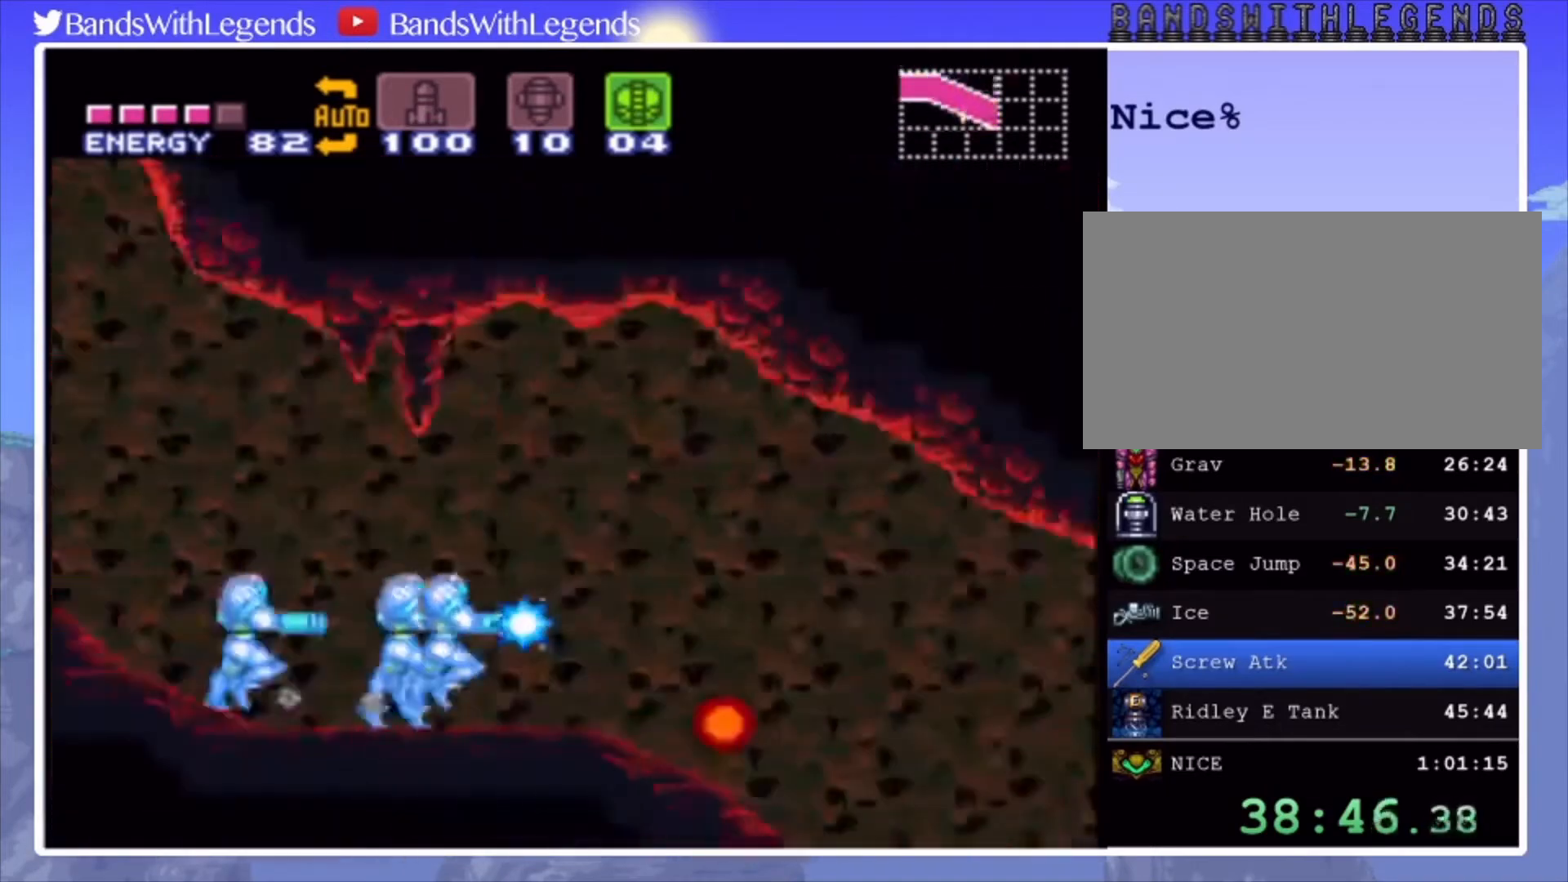
{"buttons": ["CIRCLE", "SQUARE", "DPAD_RIGHT"], "events": []}
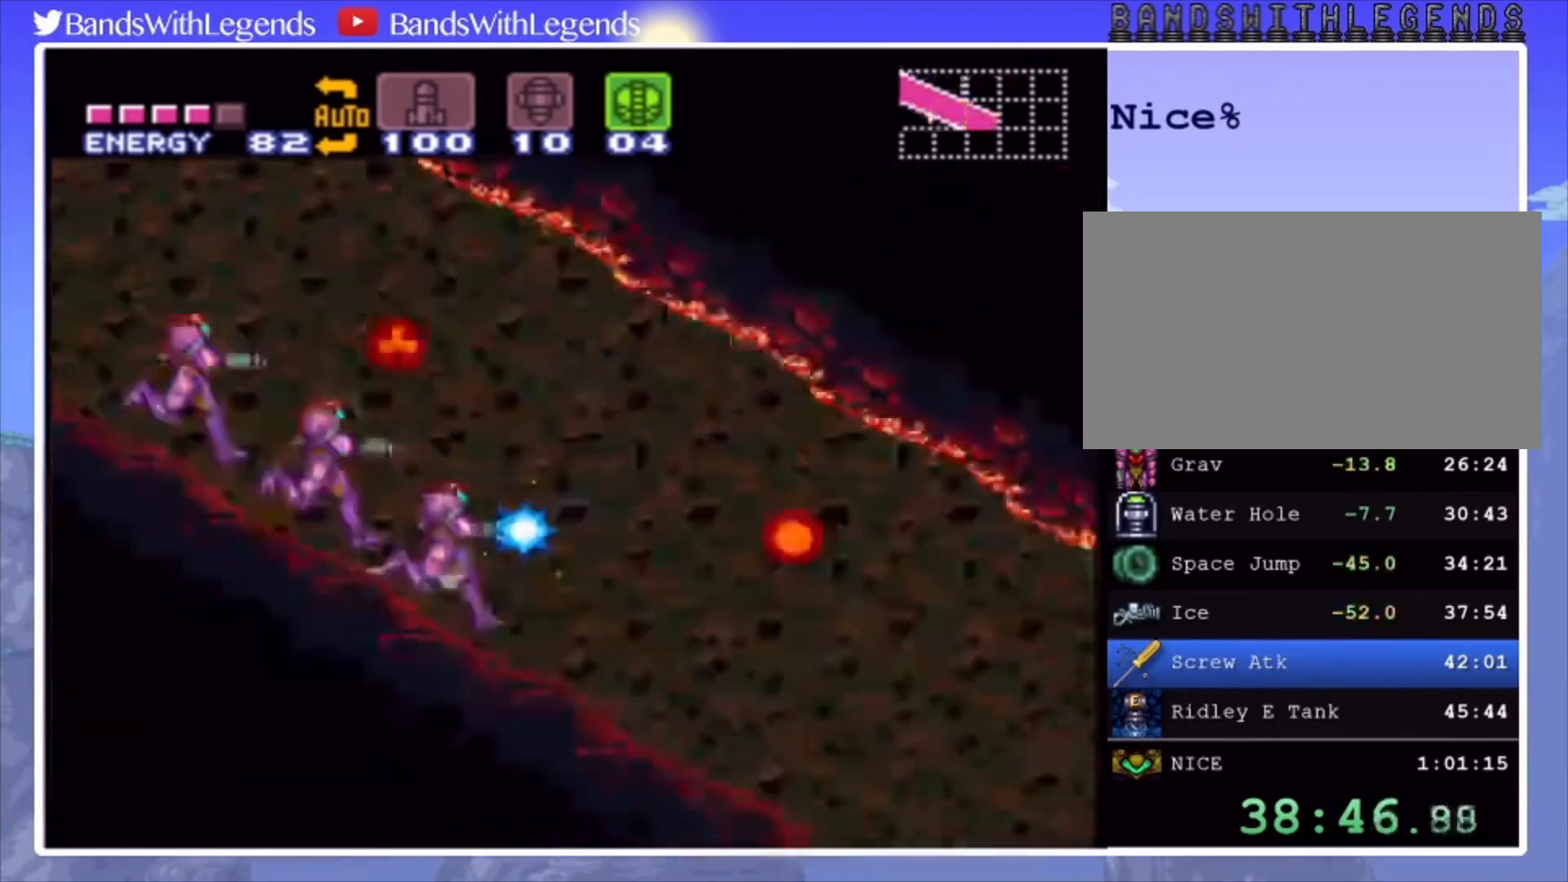
{"buttons": ["CIRCLE", "SQUARE", "DPAD_RIGHT"], "events": []}
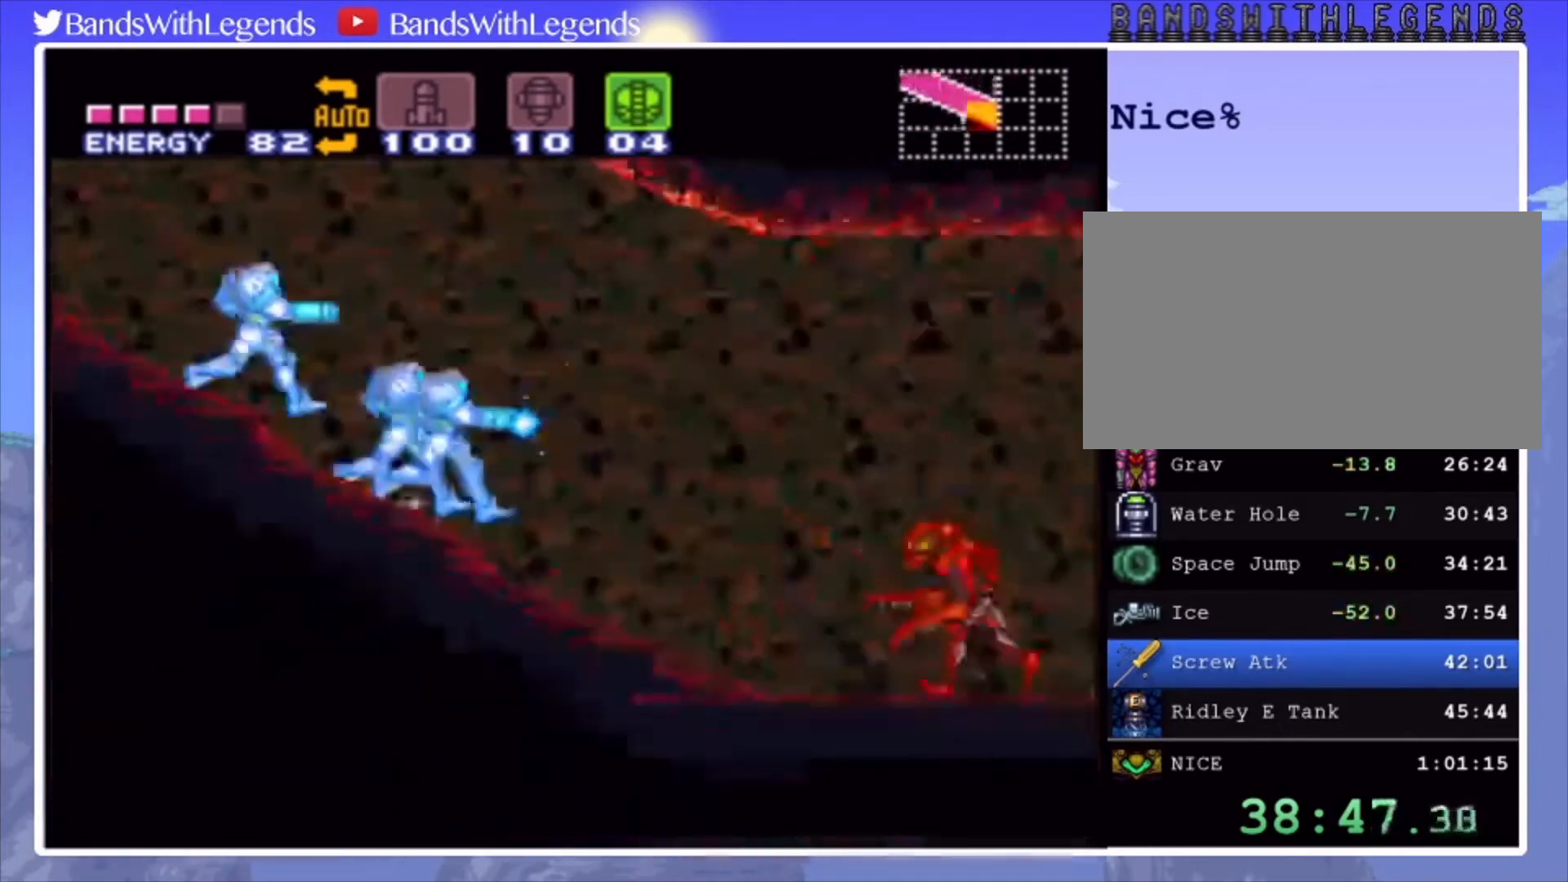
{"buttons": ["CIRCLE", "SQUARE", "L2", "DPAD_RIGHT"], "events": [[300, "L2", "down"], [300, "R2", "down"], [333, "R2", "up"], [400, "L2", "up"], [433, "R2", "down"], [467, "L2", "down"], [500, "R2", "up"]]}
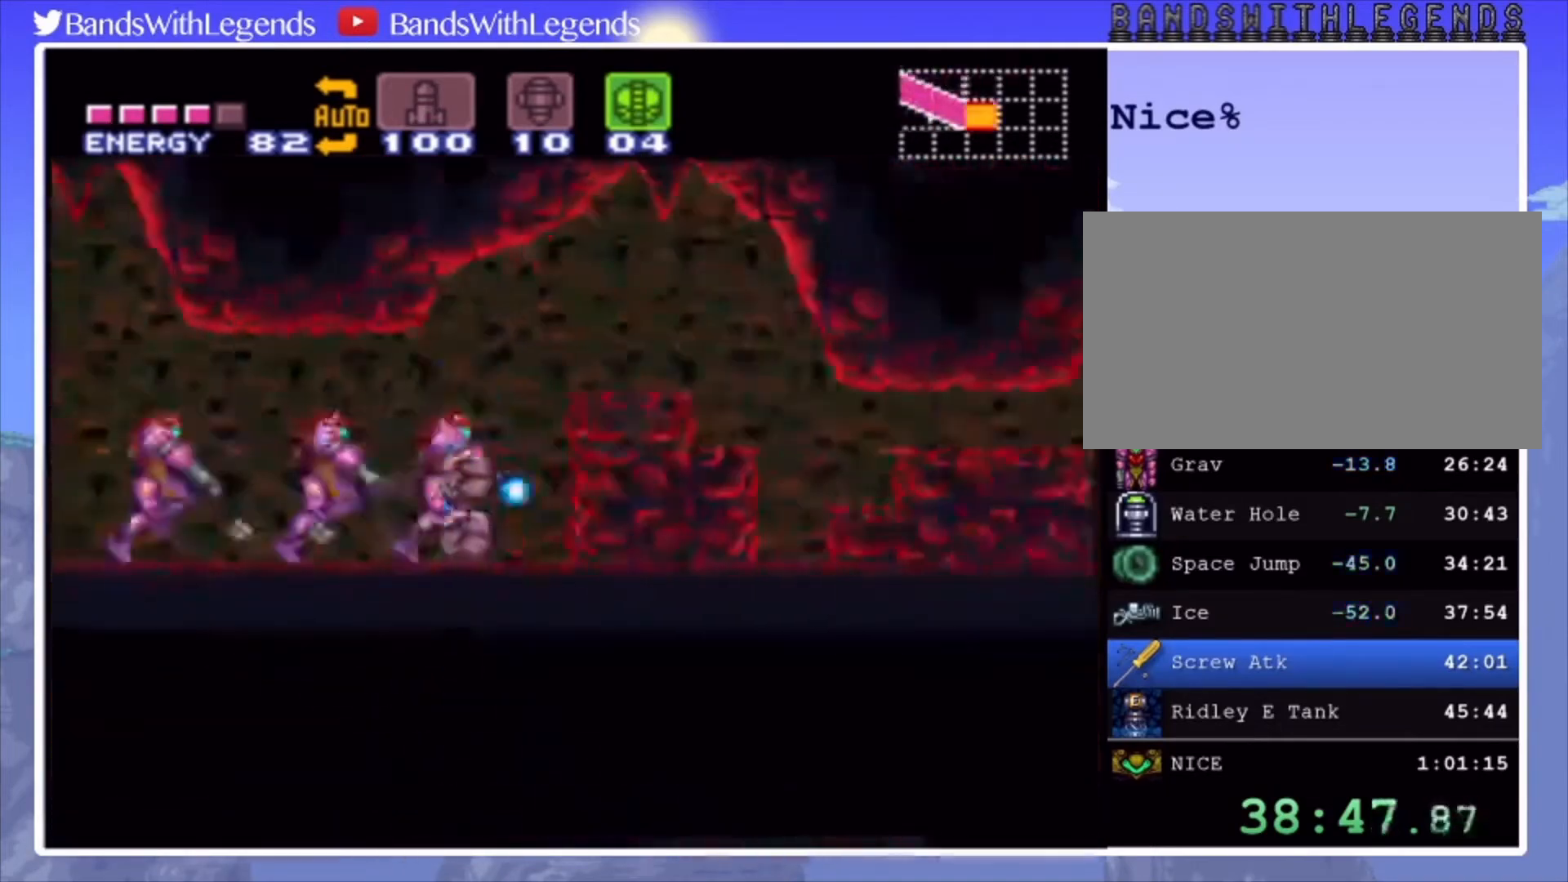
{"buttons": ["CIRCLE", "SQUARE", "R2", "DPAD_RIGHT"], "events": [[67, "L2", "up"], [67, "R2", "down"], [133, "L2", "down"], [167, "L2", "up"], [233, "L2", "down"], [233, "R2", "up"], [300, "L2", "up"], [333, "R2", "down"], [367, "R2", "up"], [400, "L2", "down"], [467, "L2", "up"], [467, "R2", "down"]]}
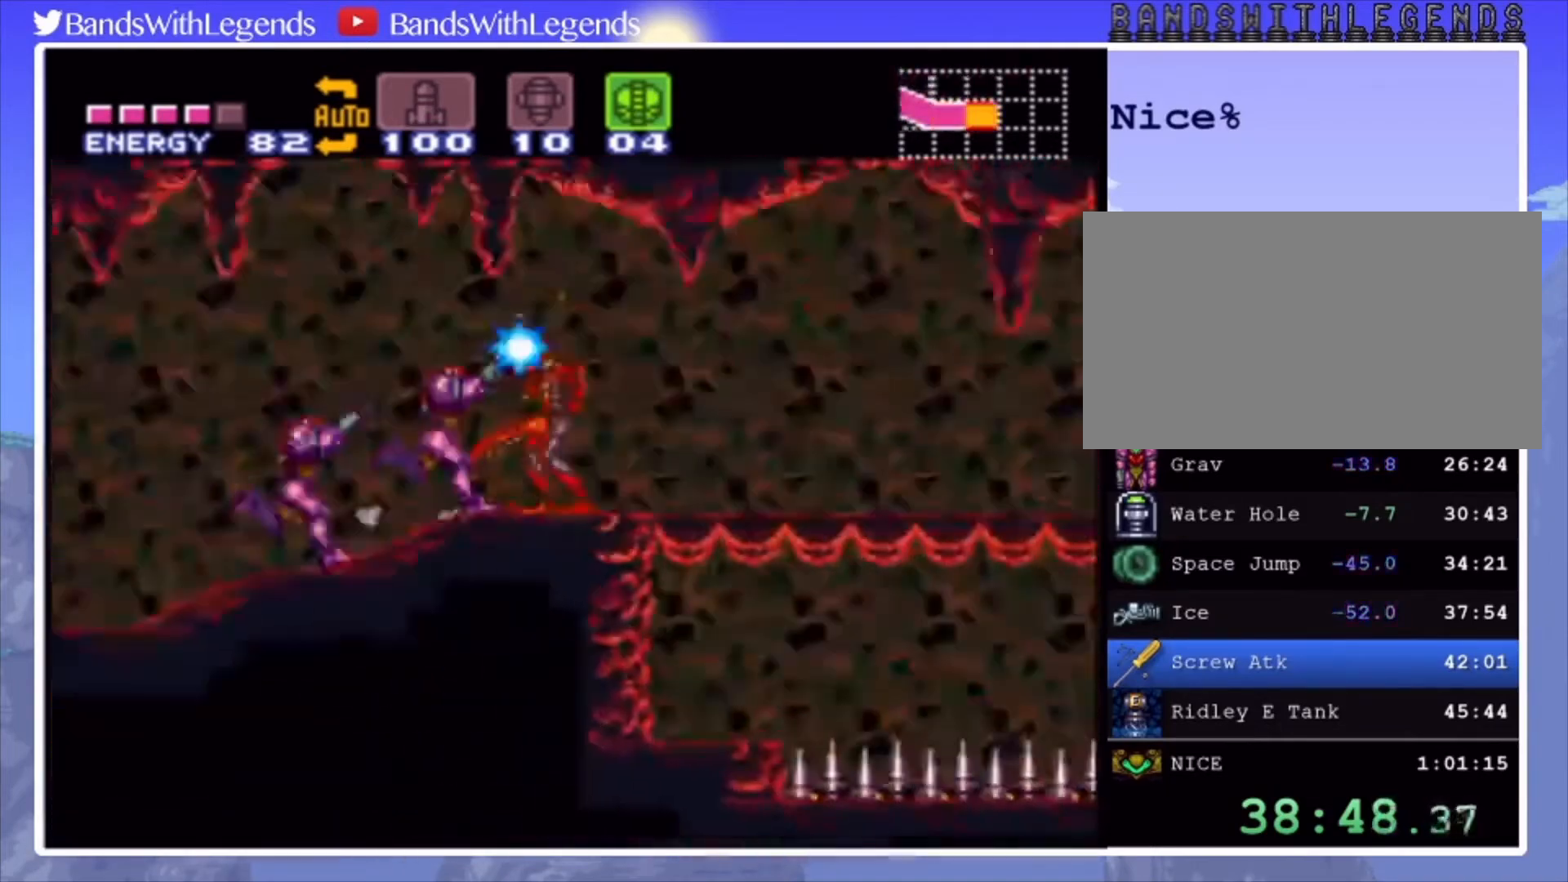
{"buttons": ["CIRCLE", "SQUARE", "DPAD_RIGHT"], "events": [[33, "L2", "down"], [33, "R2", "up"], [100, "L2", "up"], [100, "R2", "down"], [167, "L2", "down"], [167, "R2", "up"], [200, "R2", "down"], [233, "L2", "up"], [267, "R2", "up"], [300, "L2", "down"], [333, "R2", "down"], [367, "L2", "up"], [367, "R2", "up"]]}
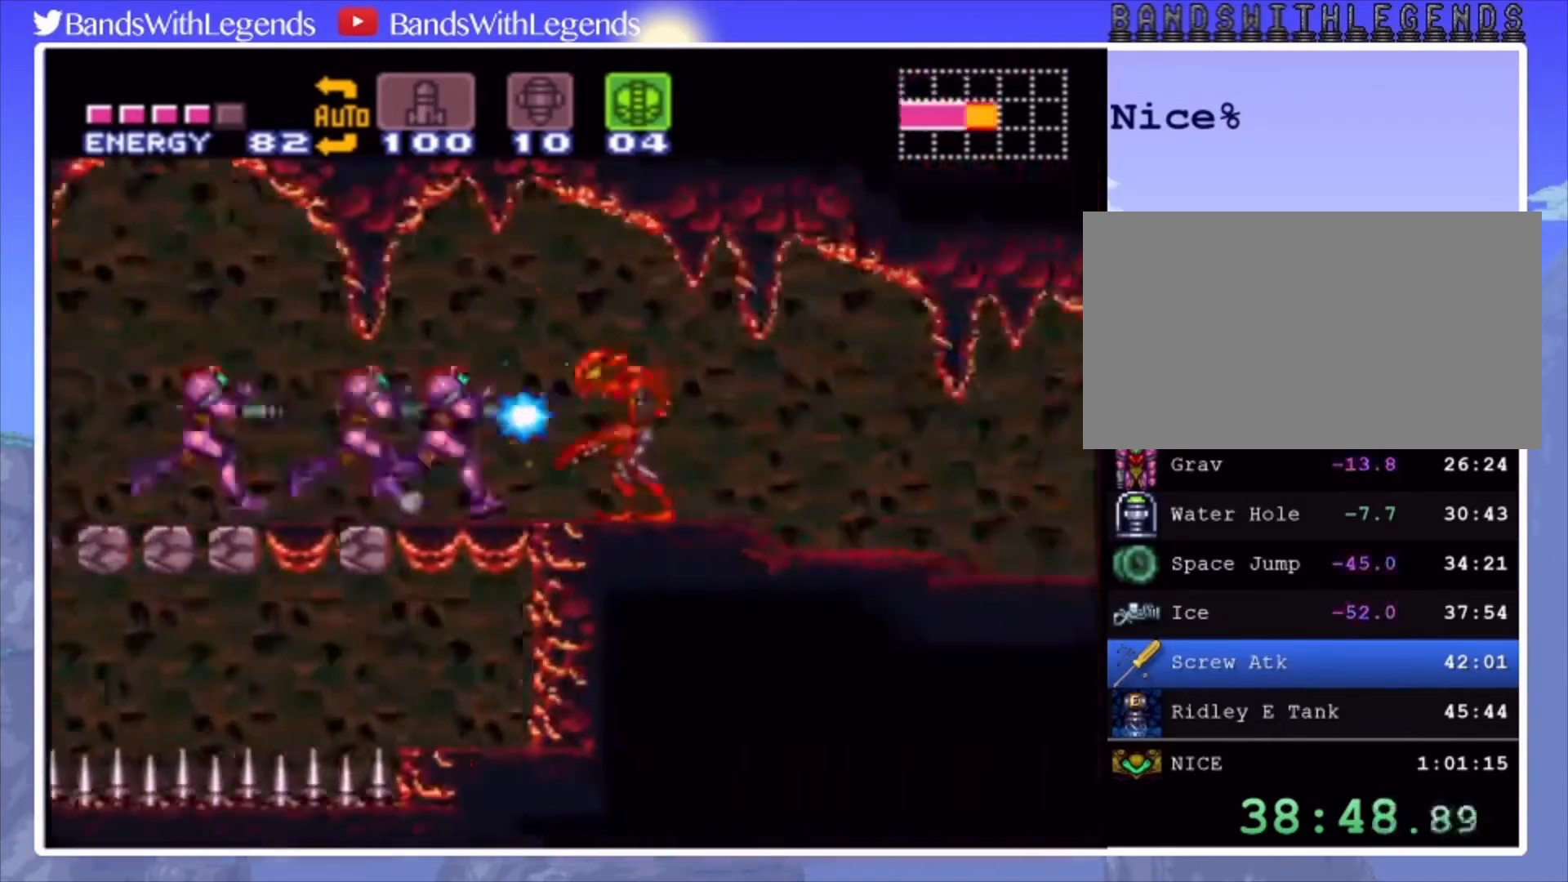
{"buttons": ["CIRCLE", "SQUARE", "DPAD_RIGHT"], "events": []}
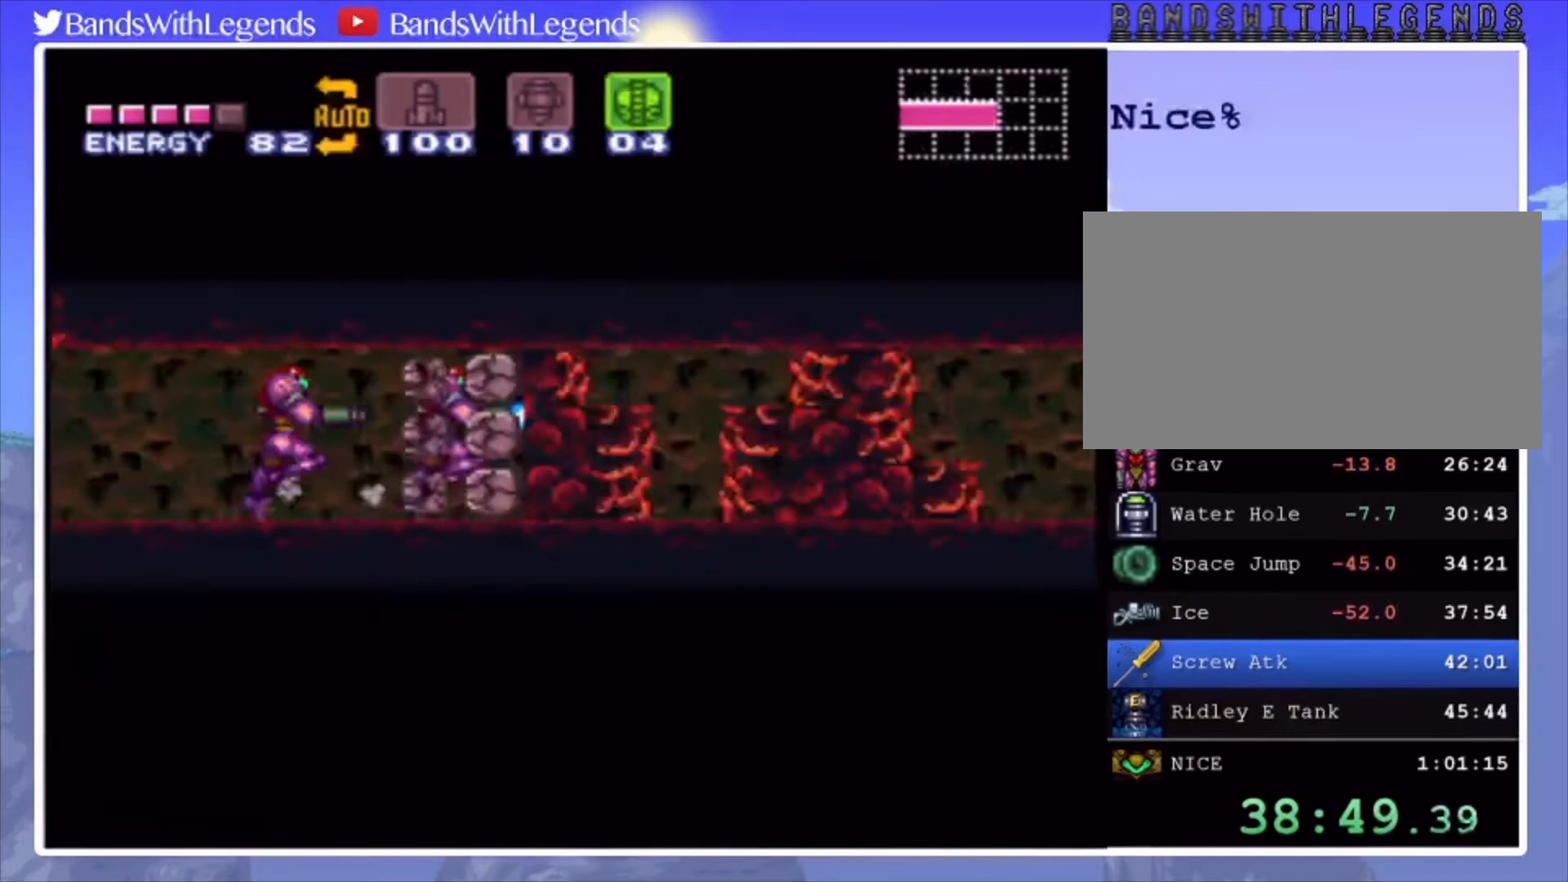
{"buttons": ["CROSS", "CIRCLE", "DPAD_RIGHT"], "events": [[33, "SQUARE", "up"], [500, "CROSS", "down"]]}
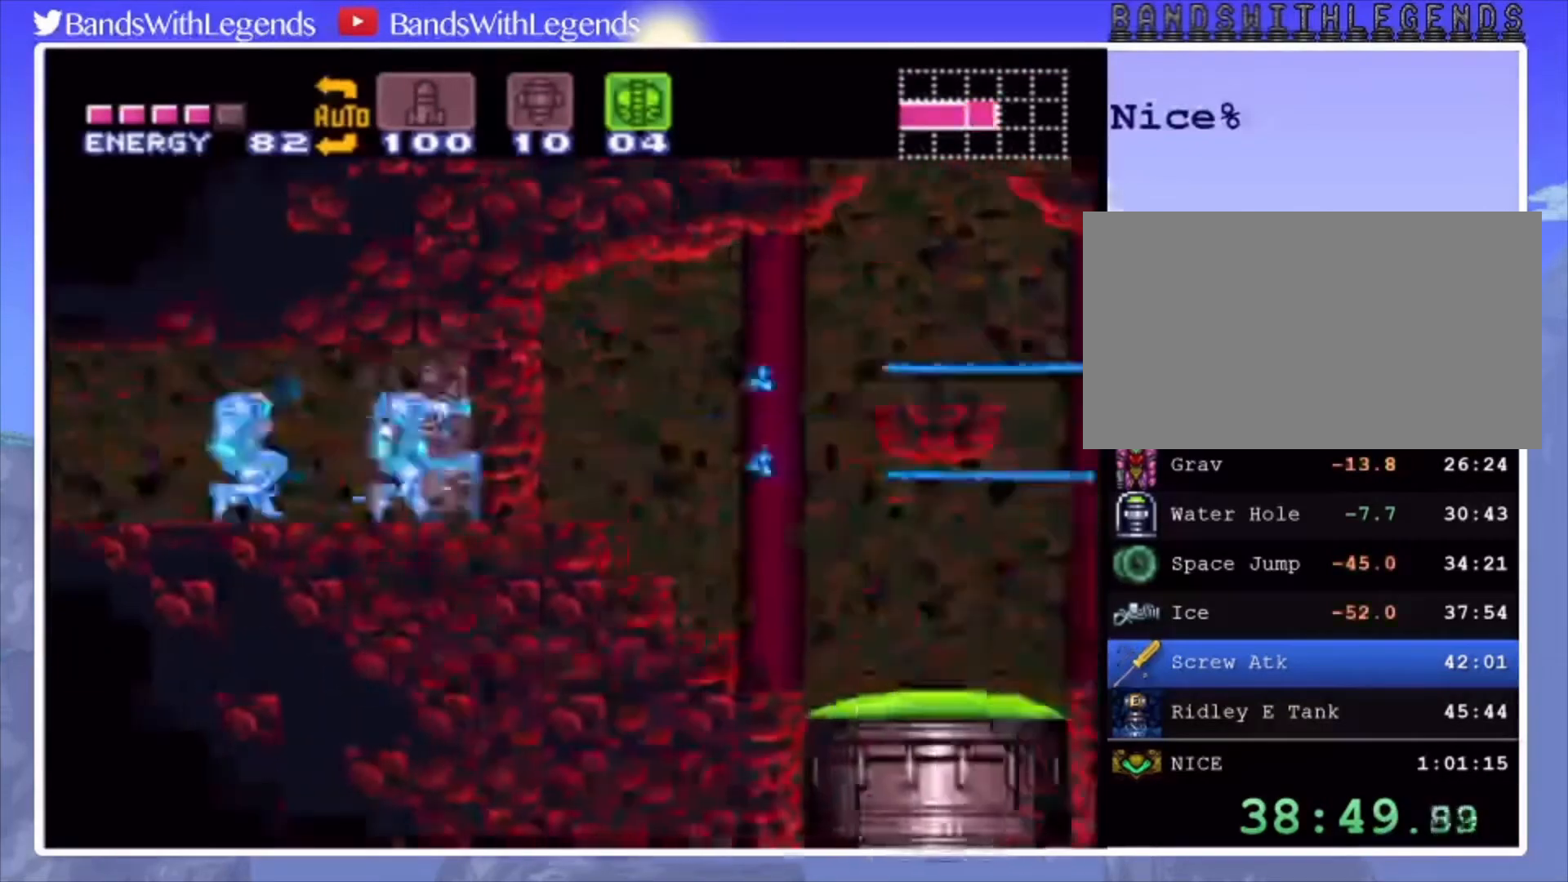
{"buttons": ["CROSS", "CIRCLE", "DPAD_RIGHT"], "events": [[333, "CROSS", "up"], [400, "CROSS", "down"]]}
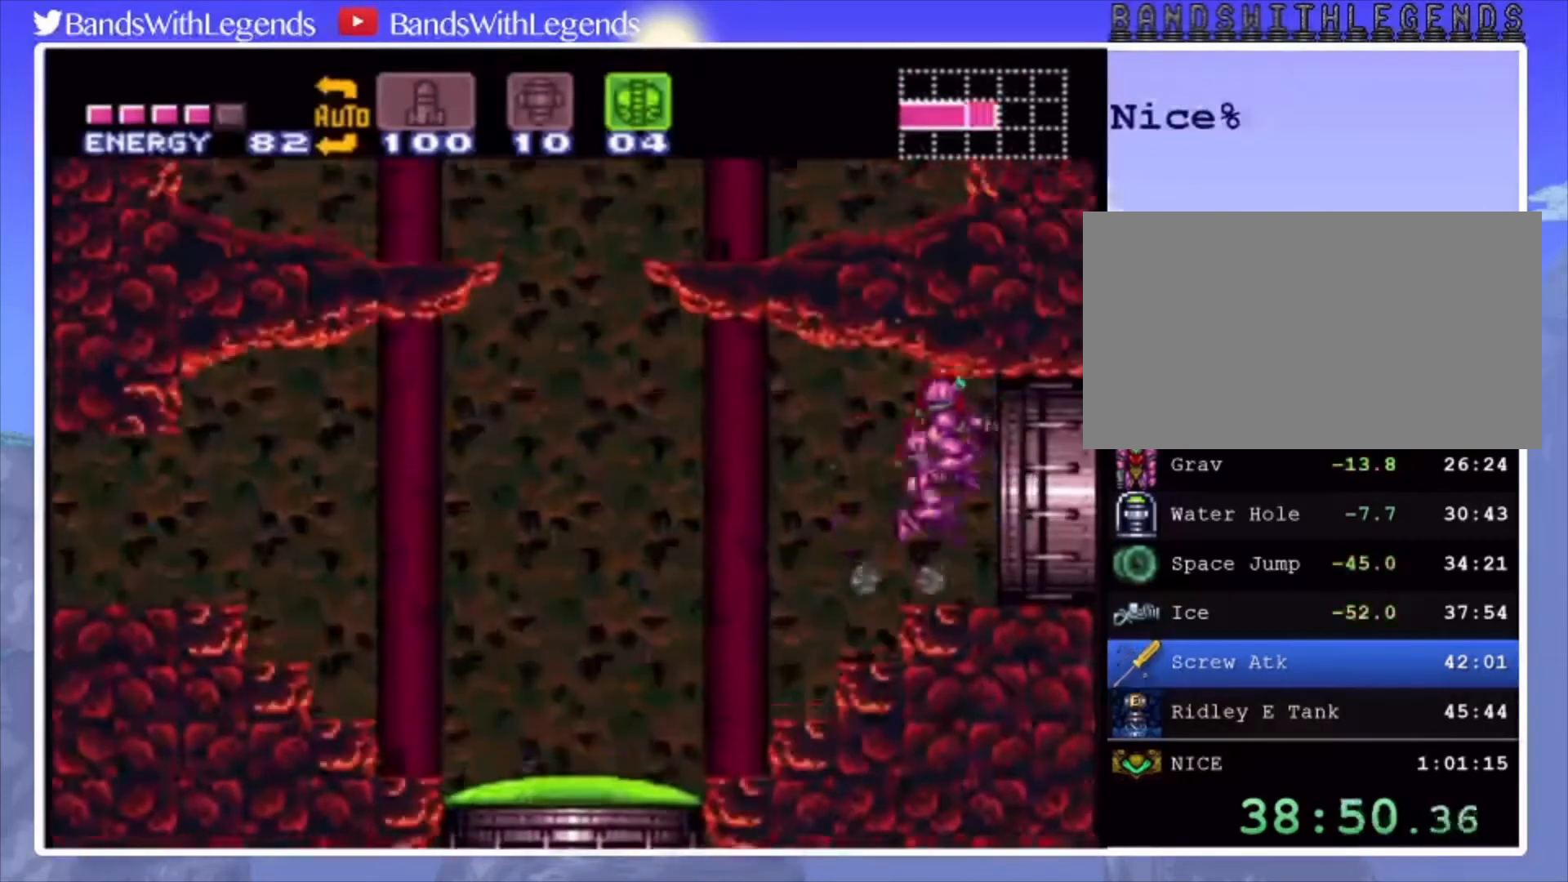
{"buttons": ["CIRCLE"], "events": [[267, "CROSS", "up"], [467, "DPAD_RIGHT", "up"]]}
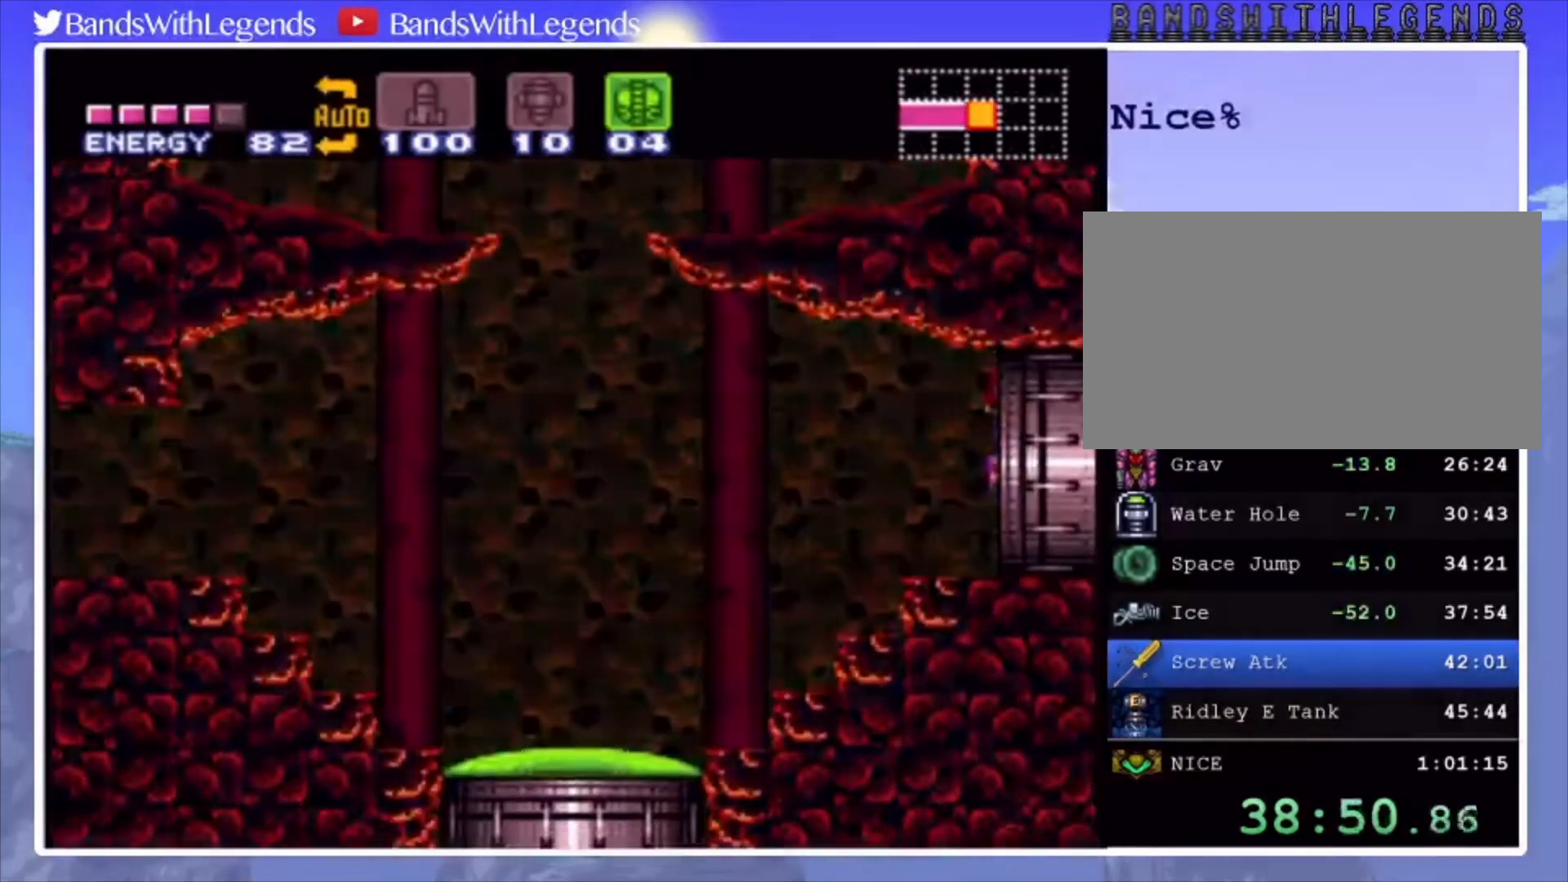
{"buttons": [], "events": [[33, "CIRCLE", "up"]]}
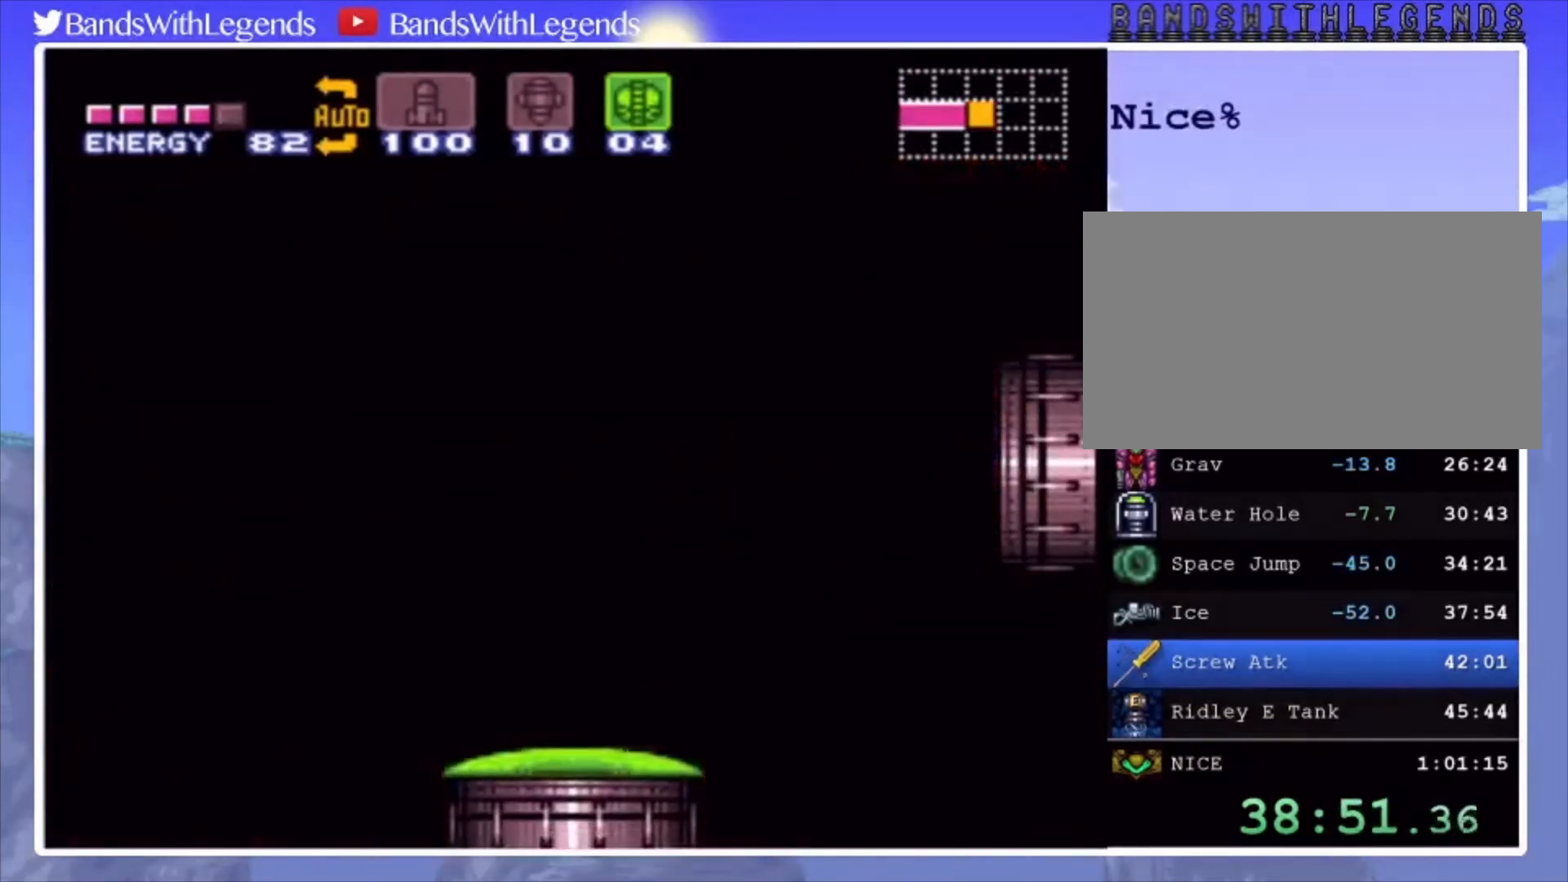
{"buttons": ["DPAD_RIGHT"], "events": [[133, "CIRCLE", "down"], [133, "DPAD_RIGHT", "down"], [433, "CIRCLE", "up"]]}
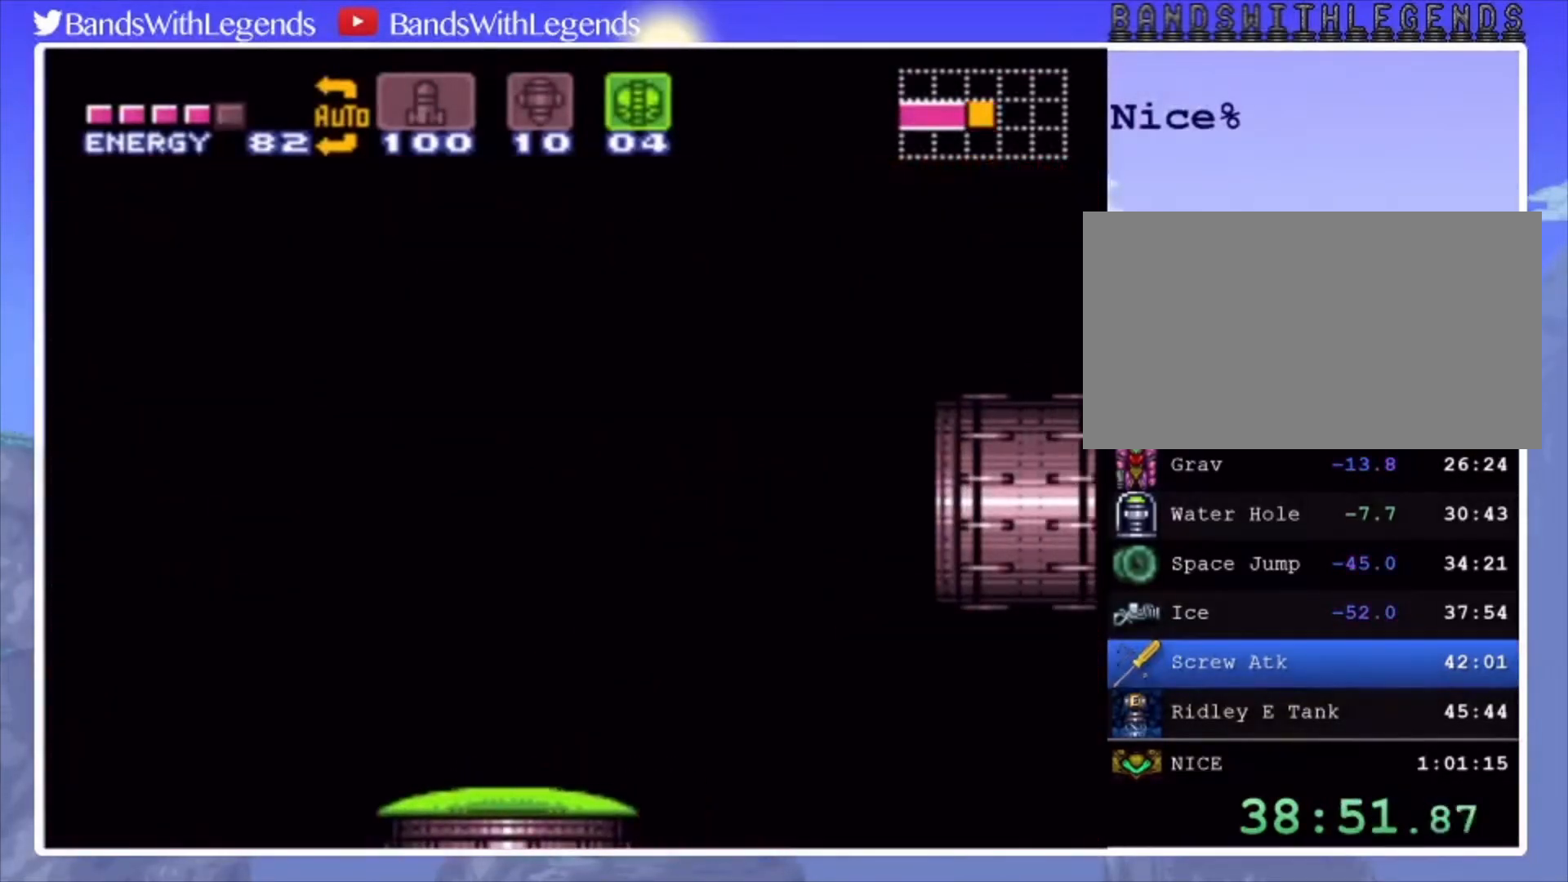
{"buttons": [], "events": [[233, "DPAD_RIGHT", "up"]]}
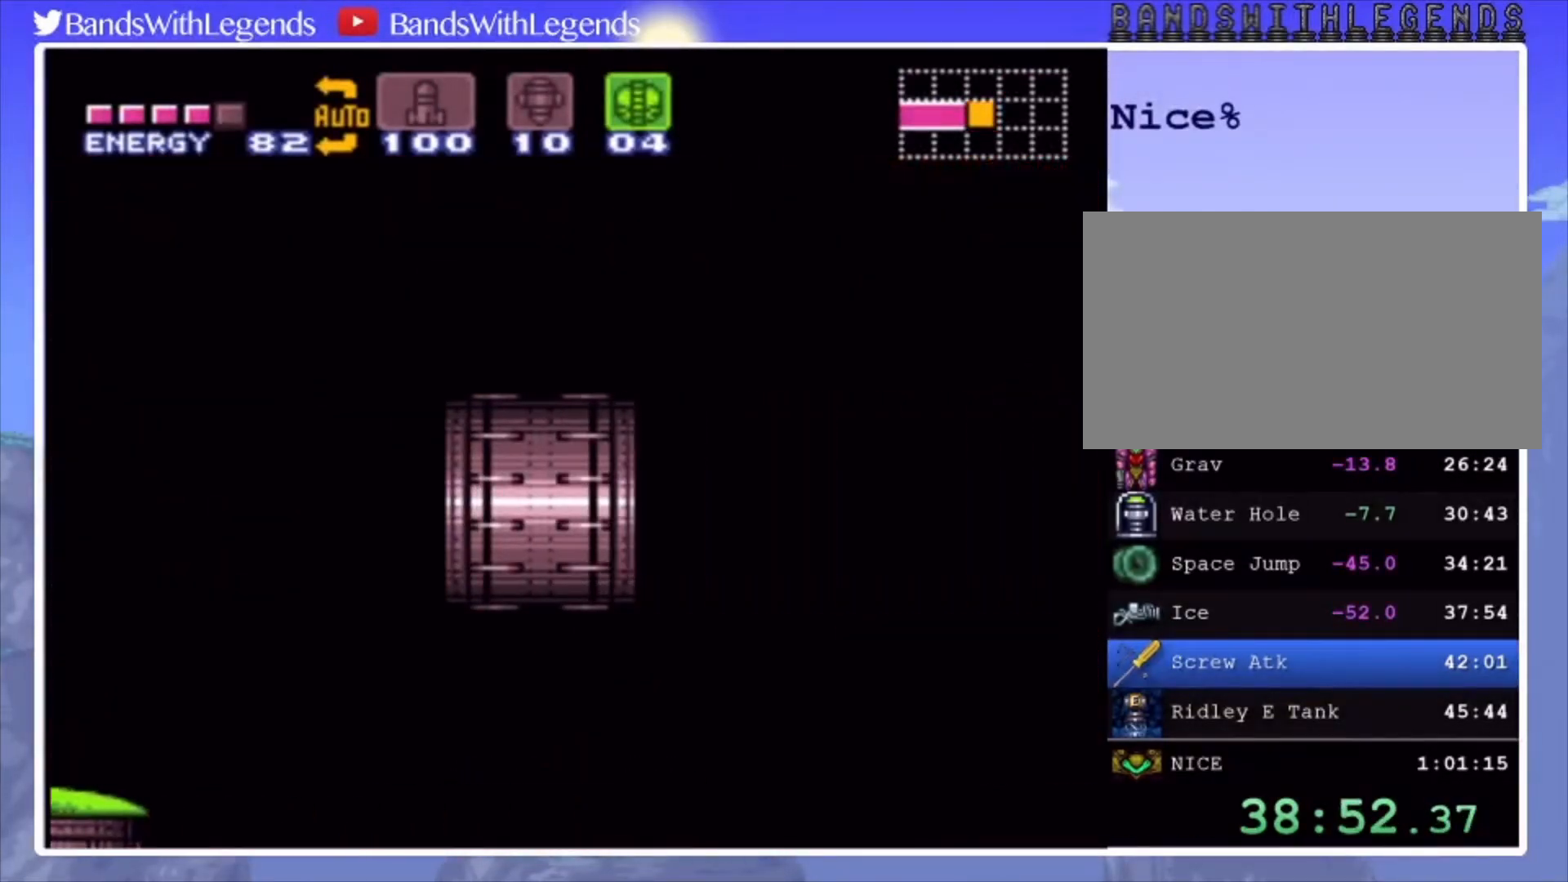
{"buttons": ["CIRCLE", "L2"], "events": [[367, "L2", "down"], [433, "CIRCLE", "down"]]}
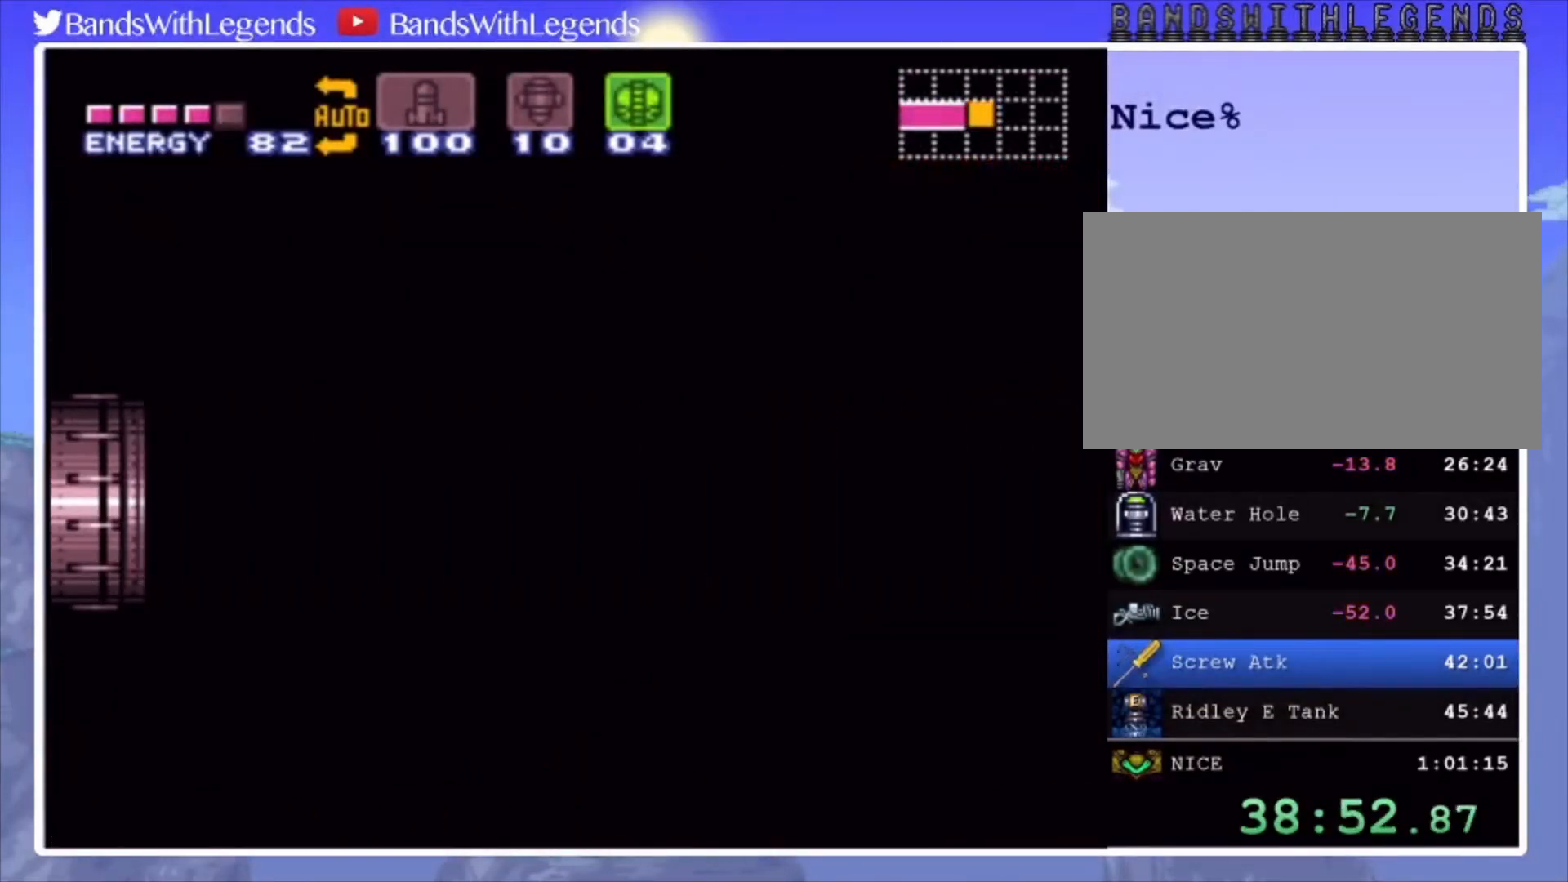
{"buttons": ["CIRCLE", "L2"], "events": []}
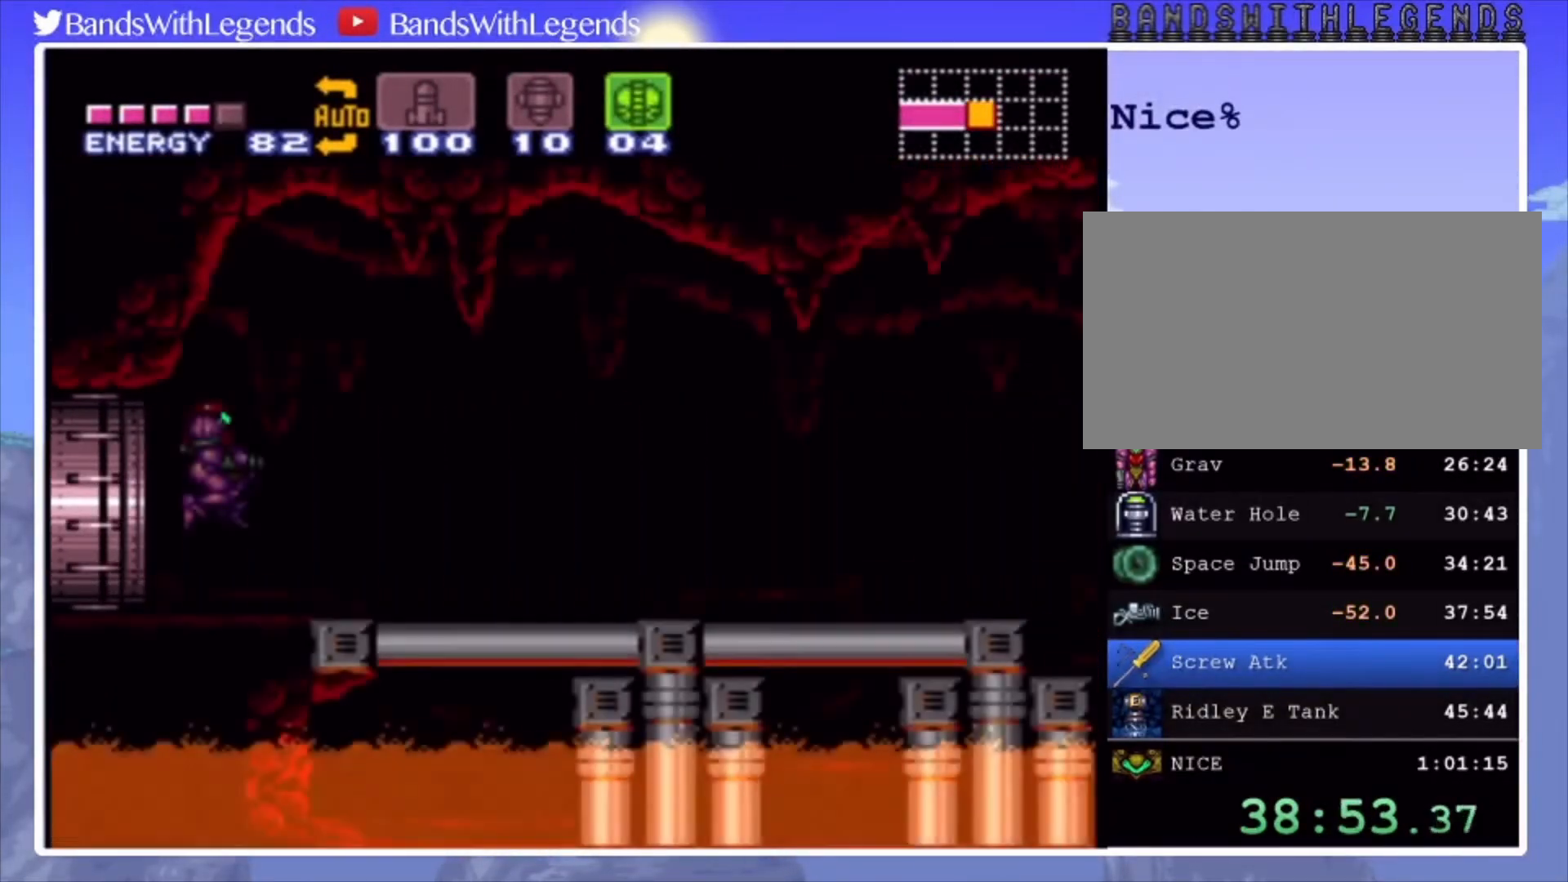
{"buttons": ["CIRCLE"], "events": [[267, "L2", "up"]]}
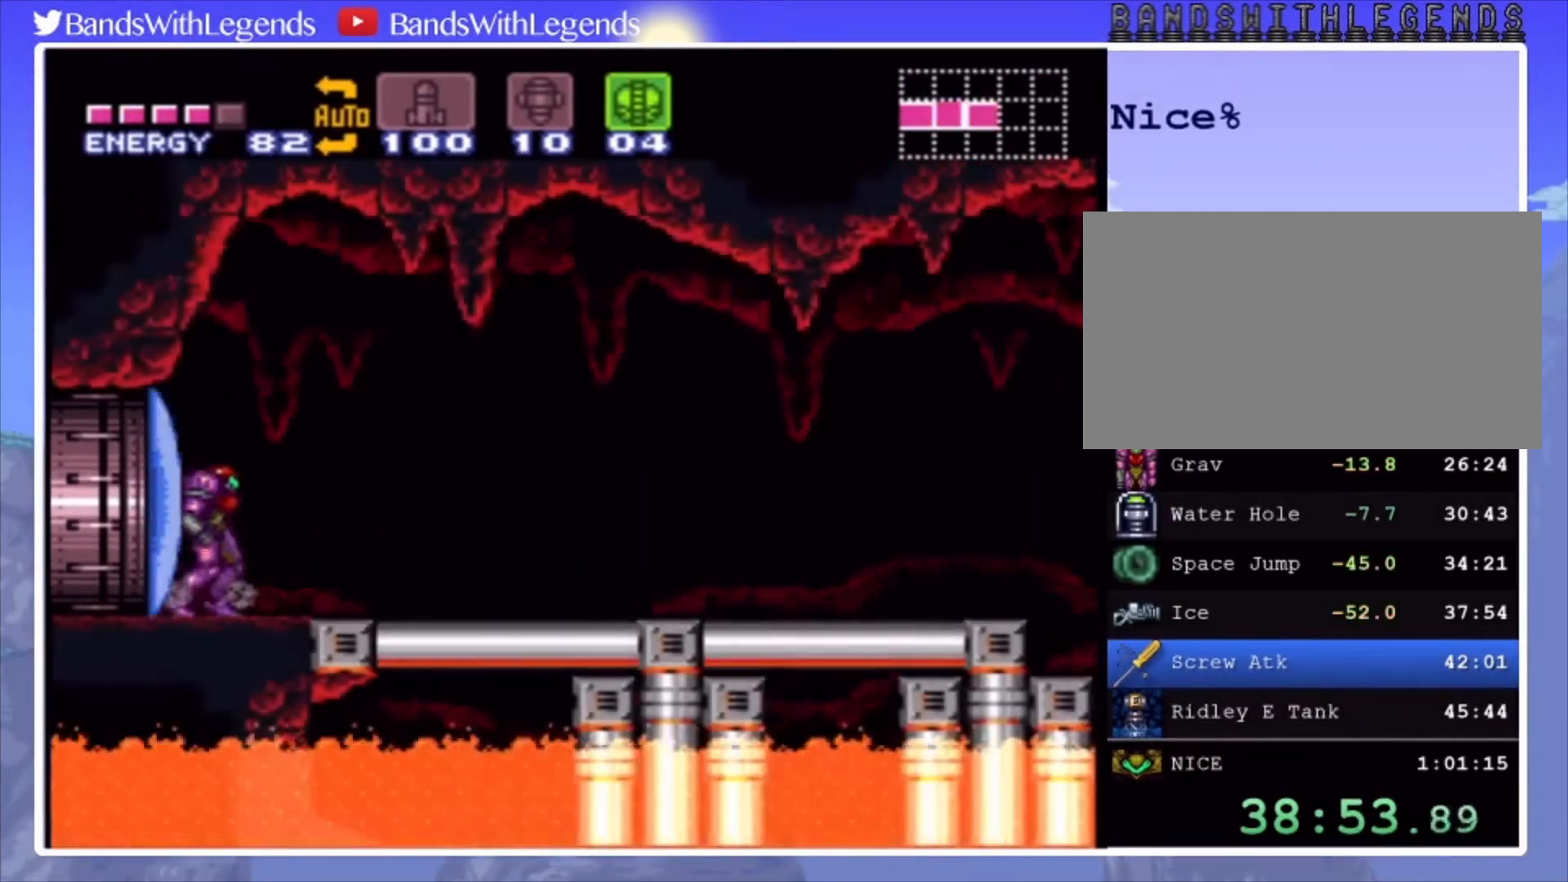
{"buttons": ["CIRCLE", "DPAD_RIGHT"], "events": [[67, "DPAD_RIGHT", "down"]]}
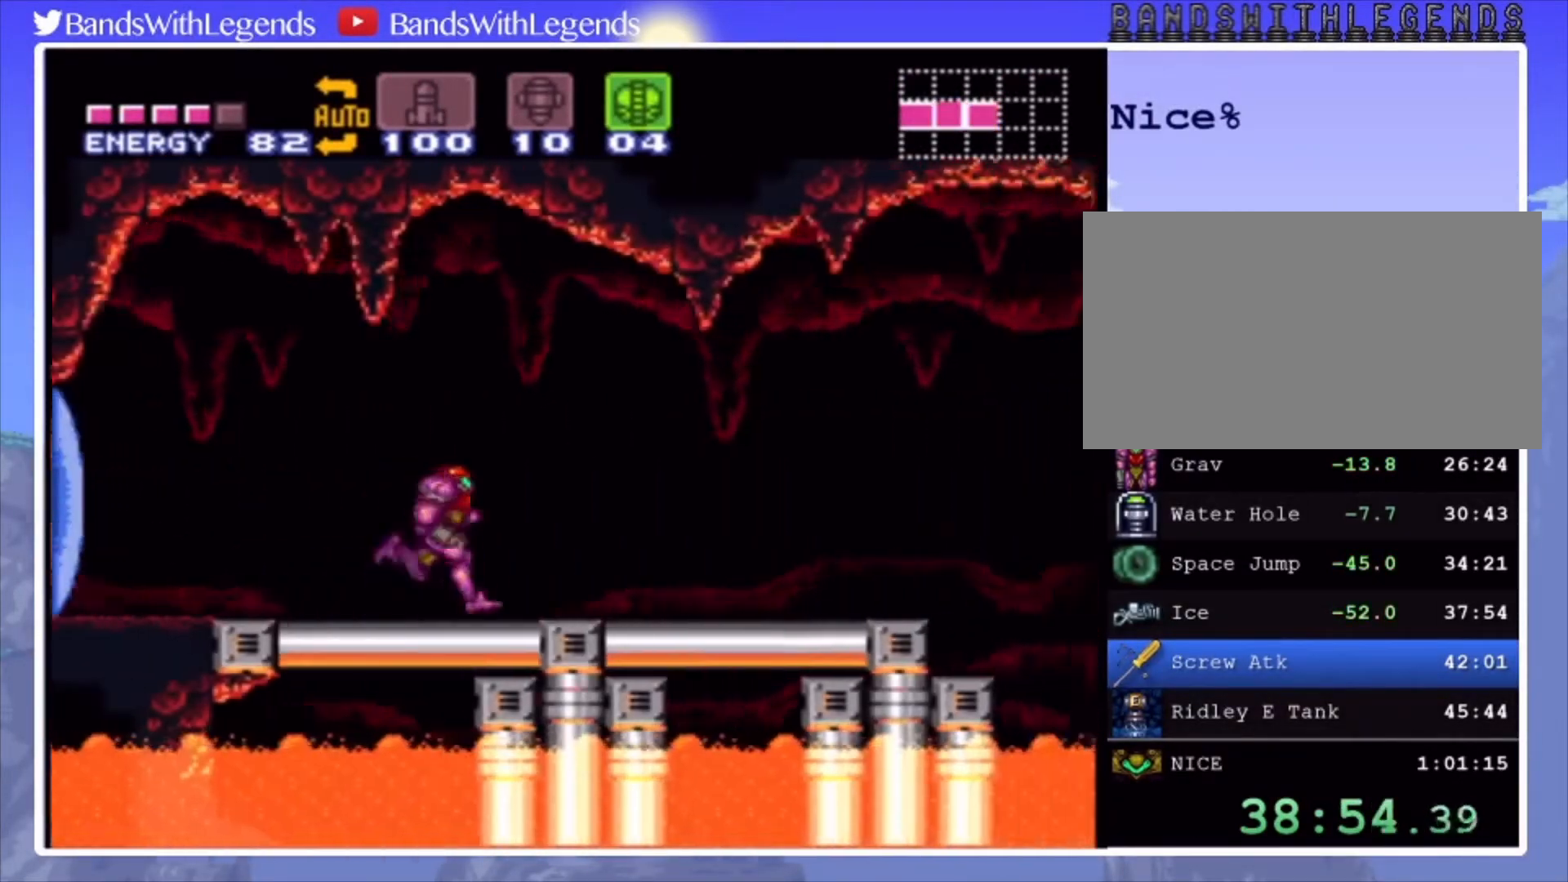
{"buttons": ["CROSS", "CIRCLE", "DPAD_RIGHT"], "events": [[367, "CROSS", "down"]]}
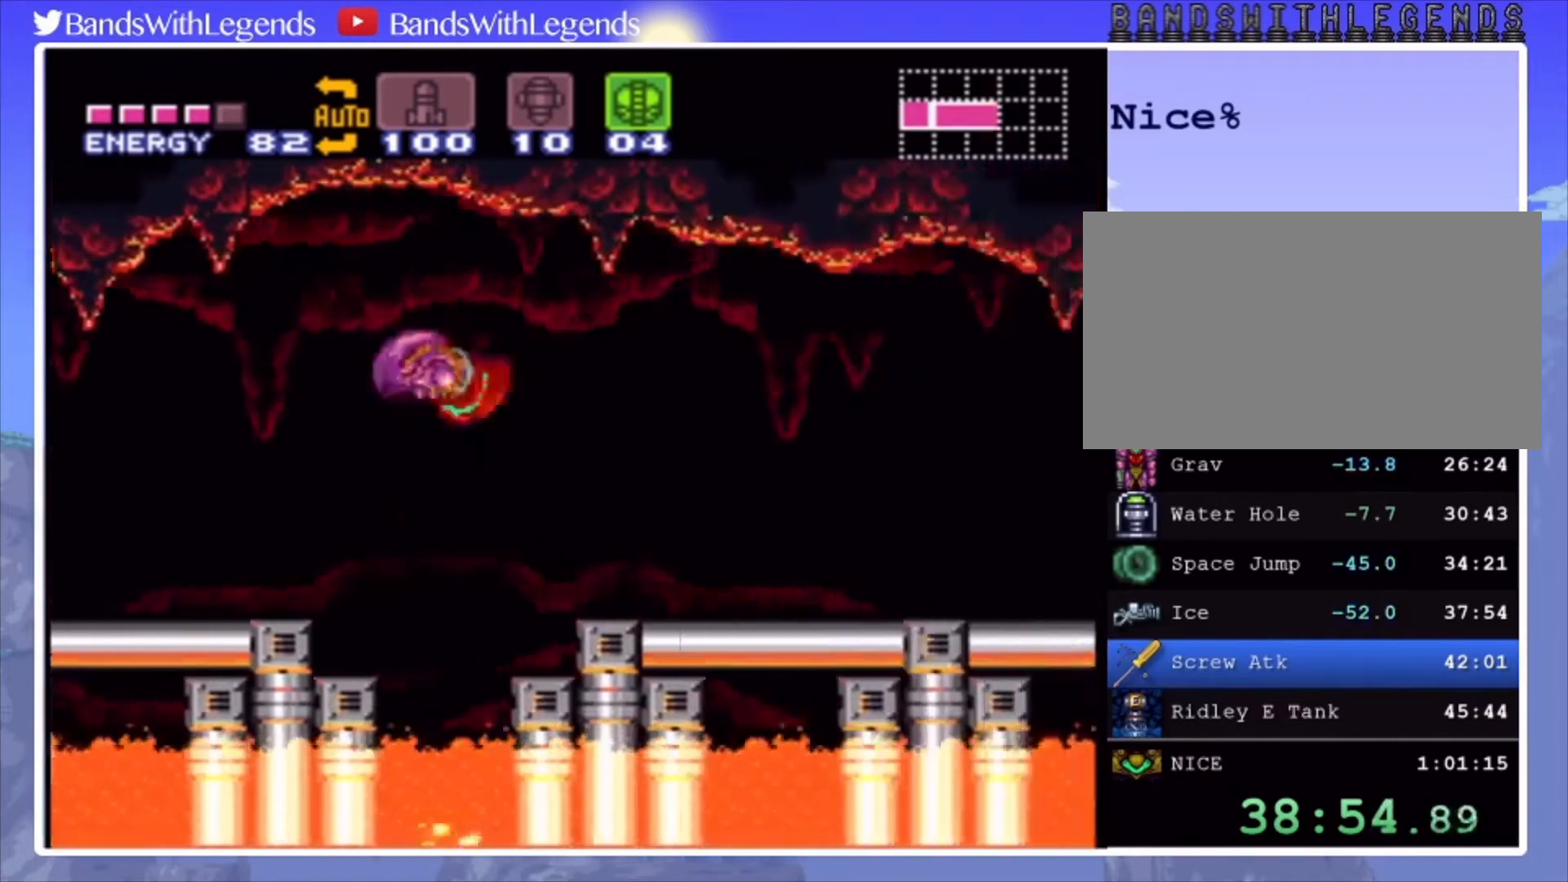
{"buttons": ["CROSS", "CIRCLE", "DPAD_RIGHT"], "events": [[33, "CROSS", "up"], [467, "CROSS", "down"]]}
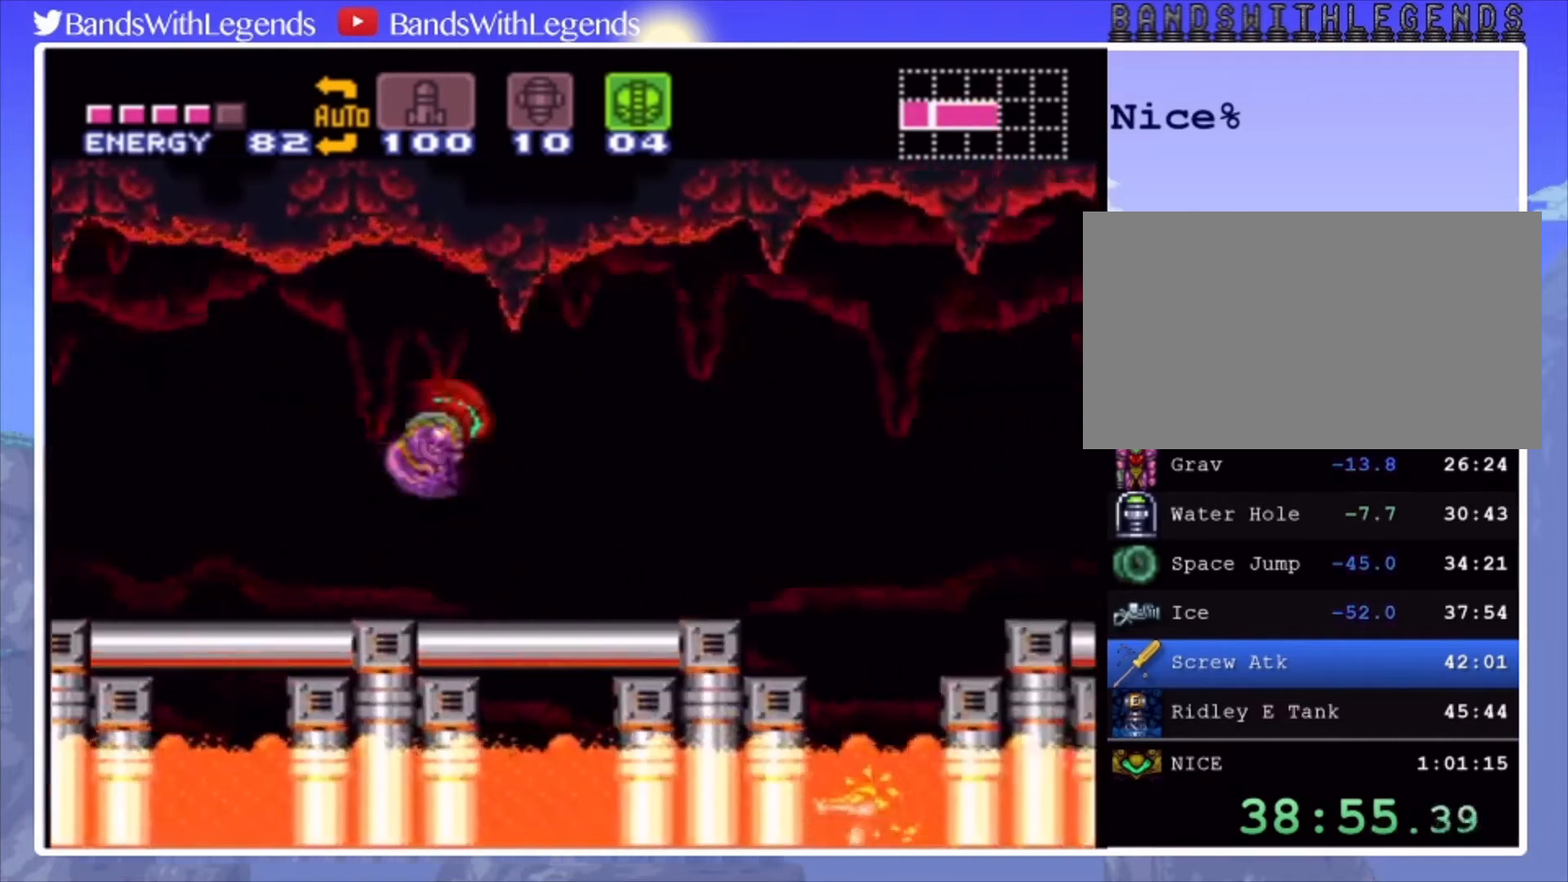
{"buttons": ["CROSS", "CIRCLE", "DPAD_RIGHT"], "events": [[33, "CROSS", "up"], [467, "CROSS", "down"]]}
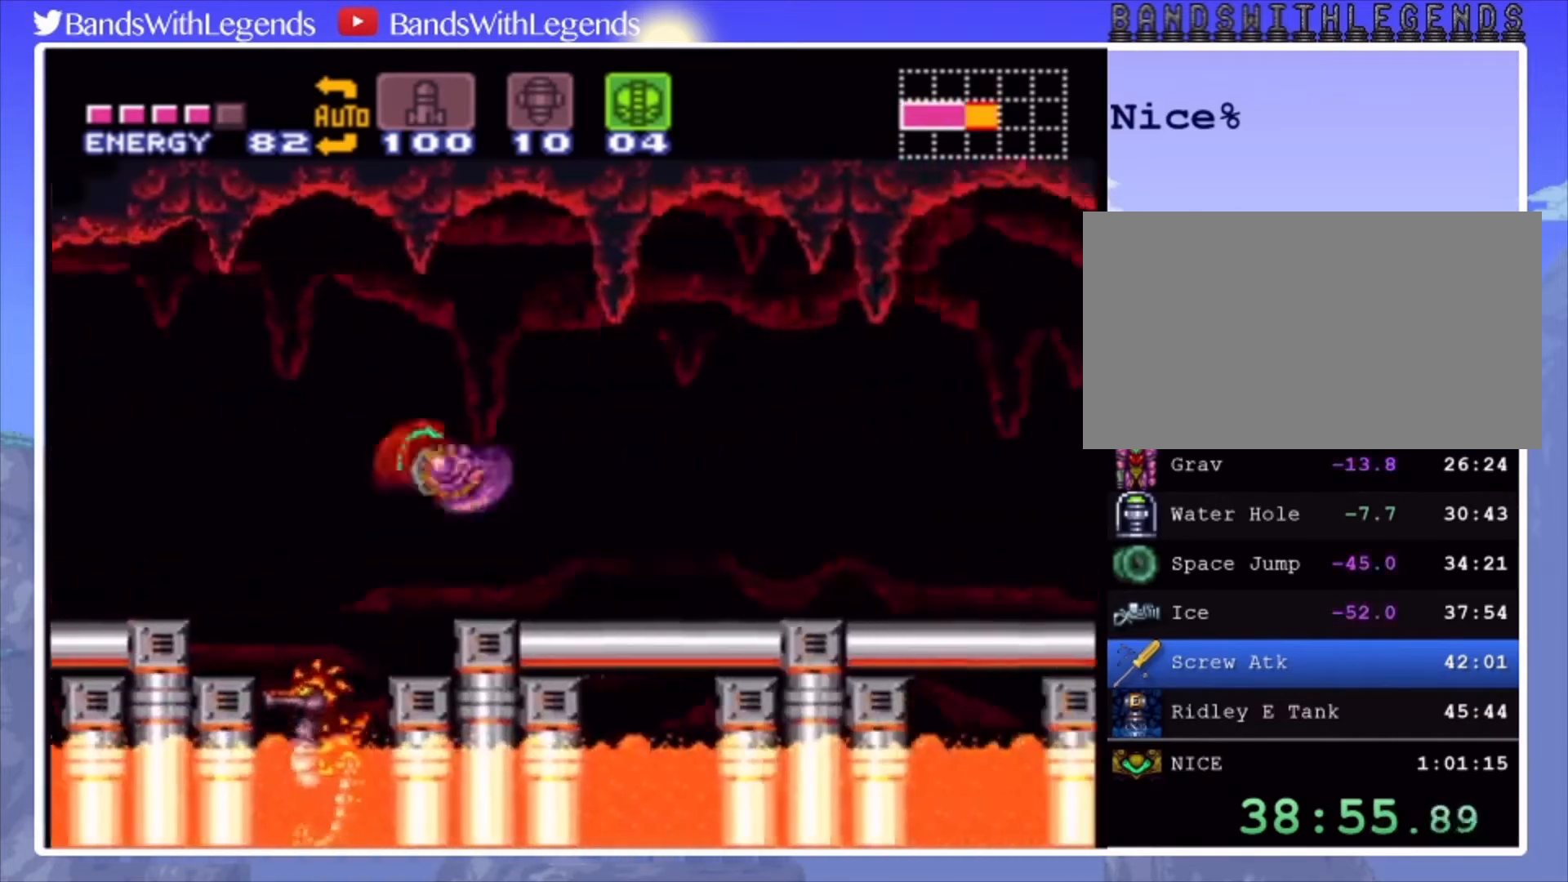
{"buttons": ["CROSS", "CIRCLE", "DPAD_RIGHT"], "events": [[67, "CROSS", "up"], [467, "CROSS", "down"]]}
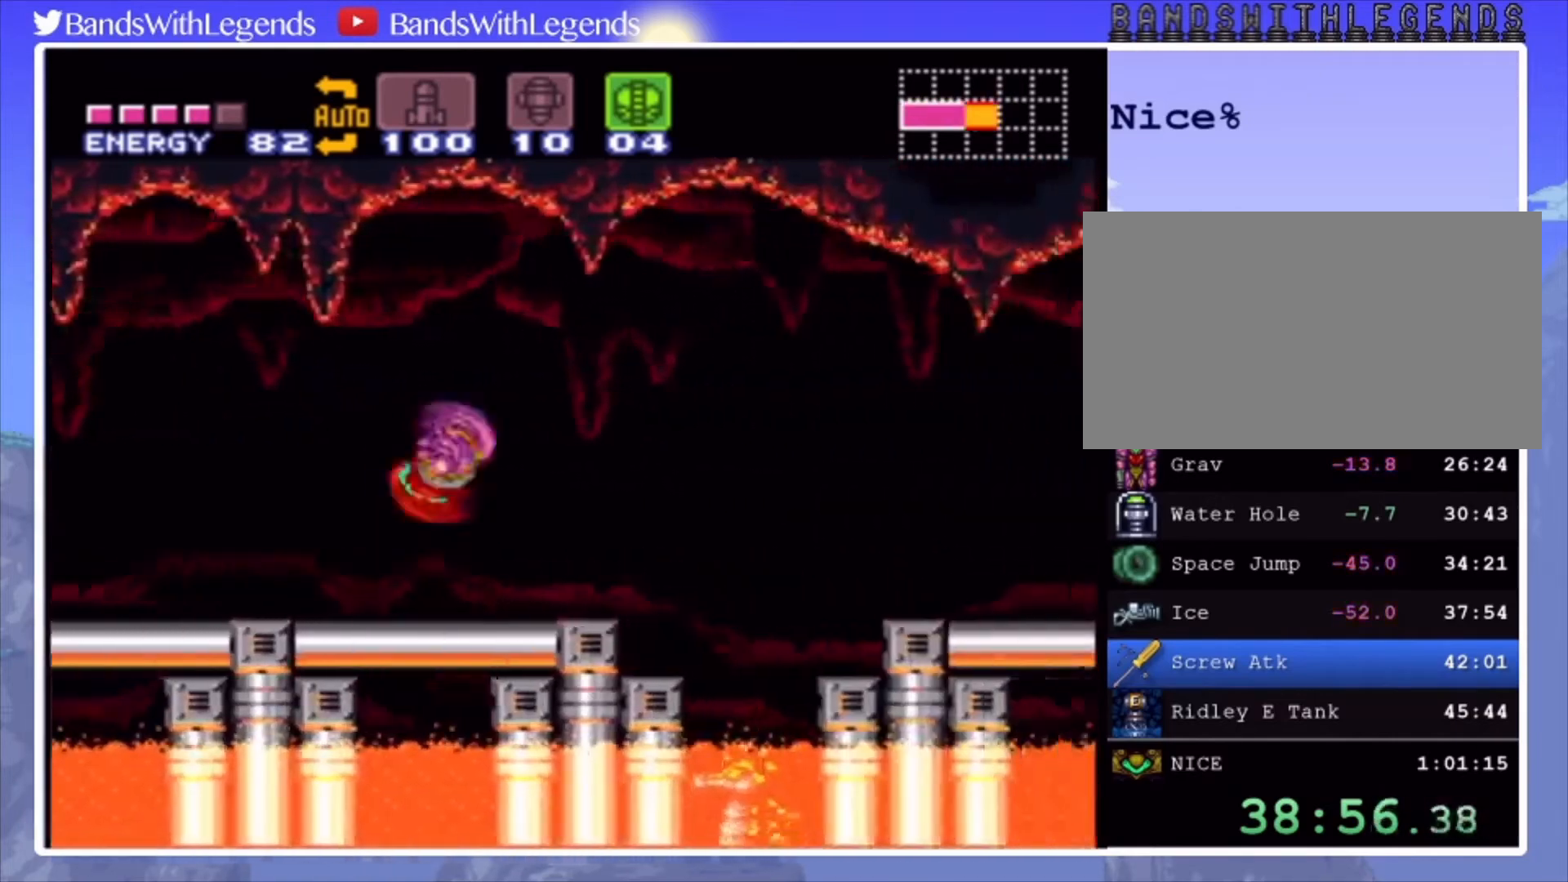
{"buttons": ["CIRCLE", "SQUARE", "DPAD_RIGHT"], "events": [[33, "CROSS", "up"], [400, "SQUARE", "down"]]}
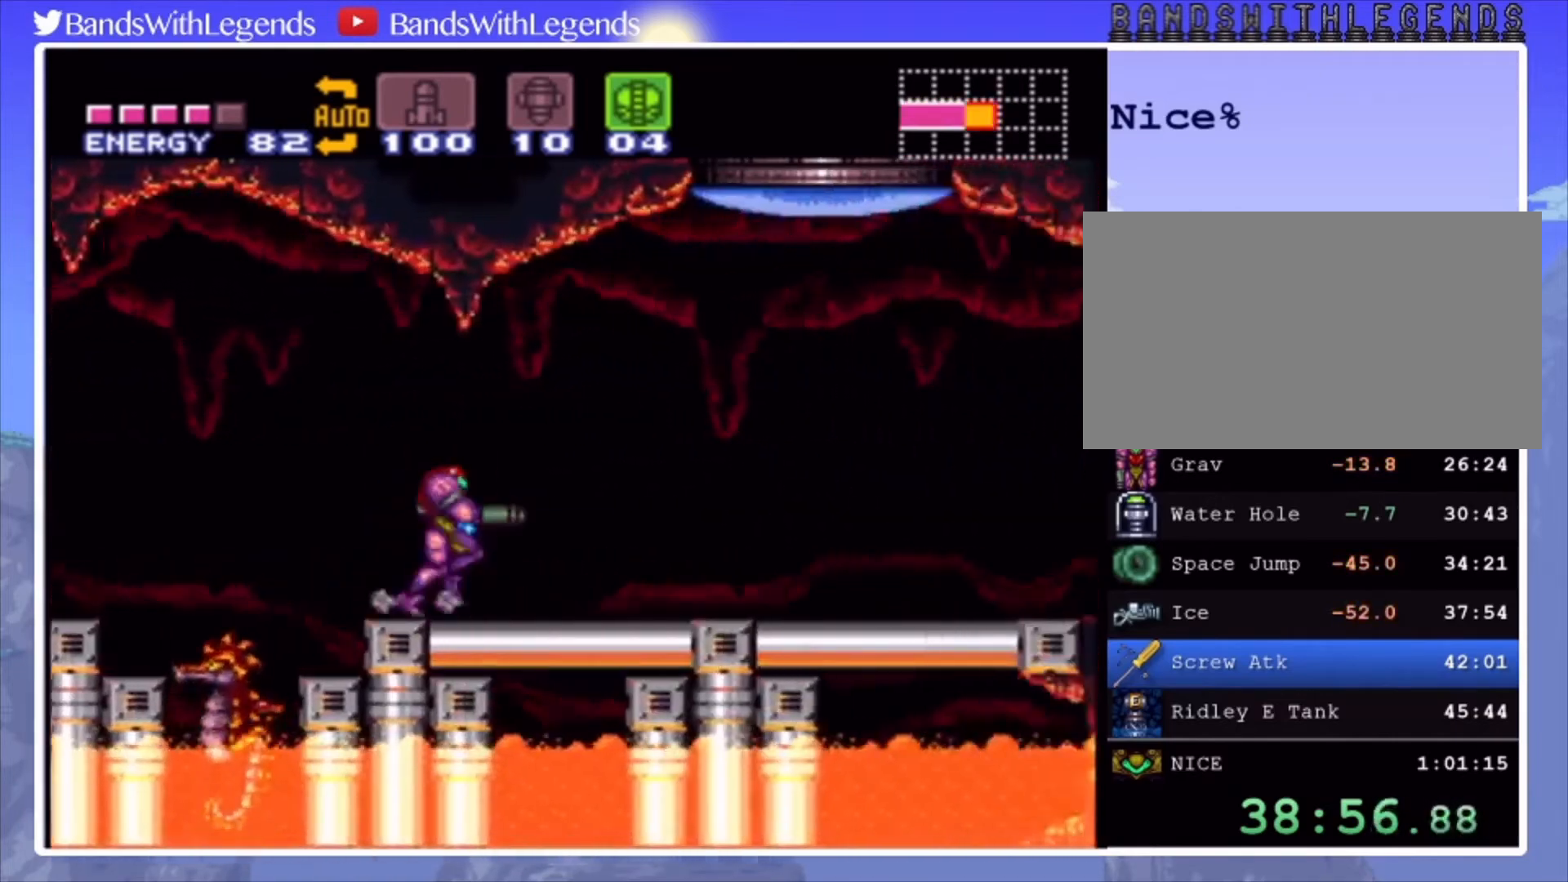
{"buttons": ["CIRCLE", "SQUARE", "DPAD_RIGHT"], "events": []}
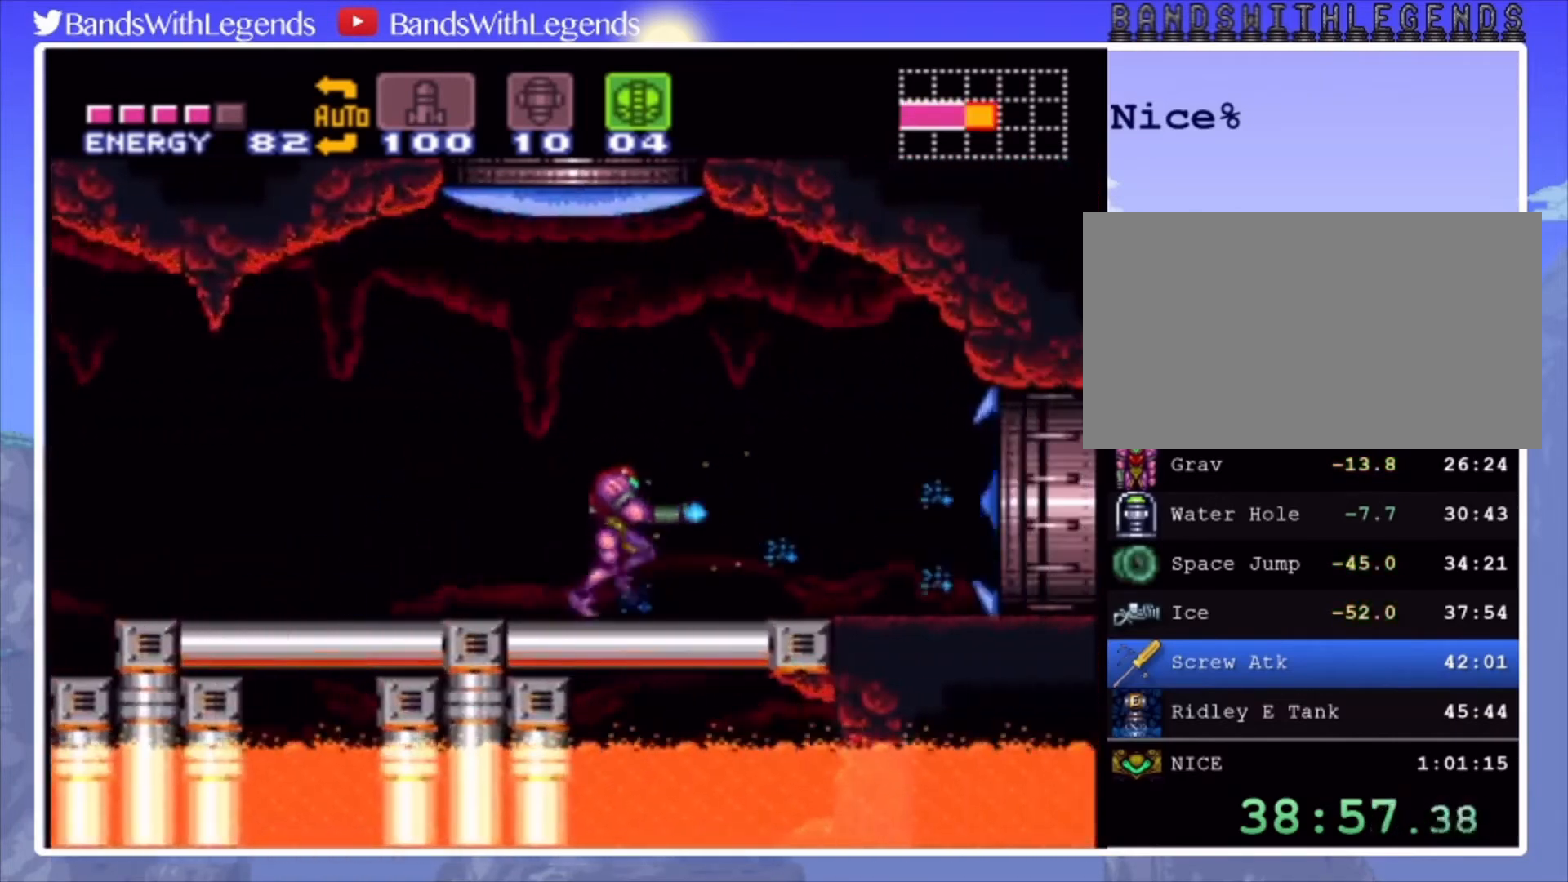
{"buttons": ["CIRCLE", "SQUARE", "DPAD_RIGHT"], "events": []}
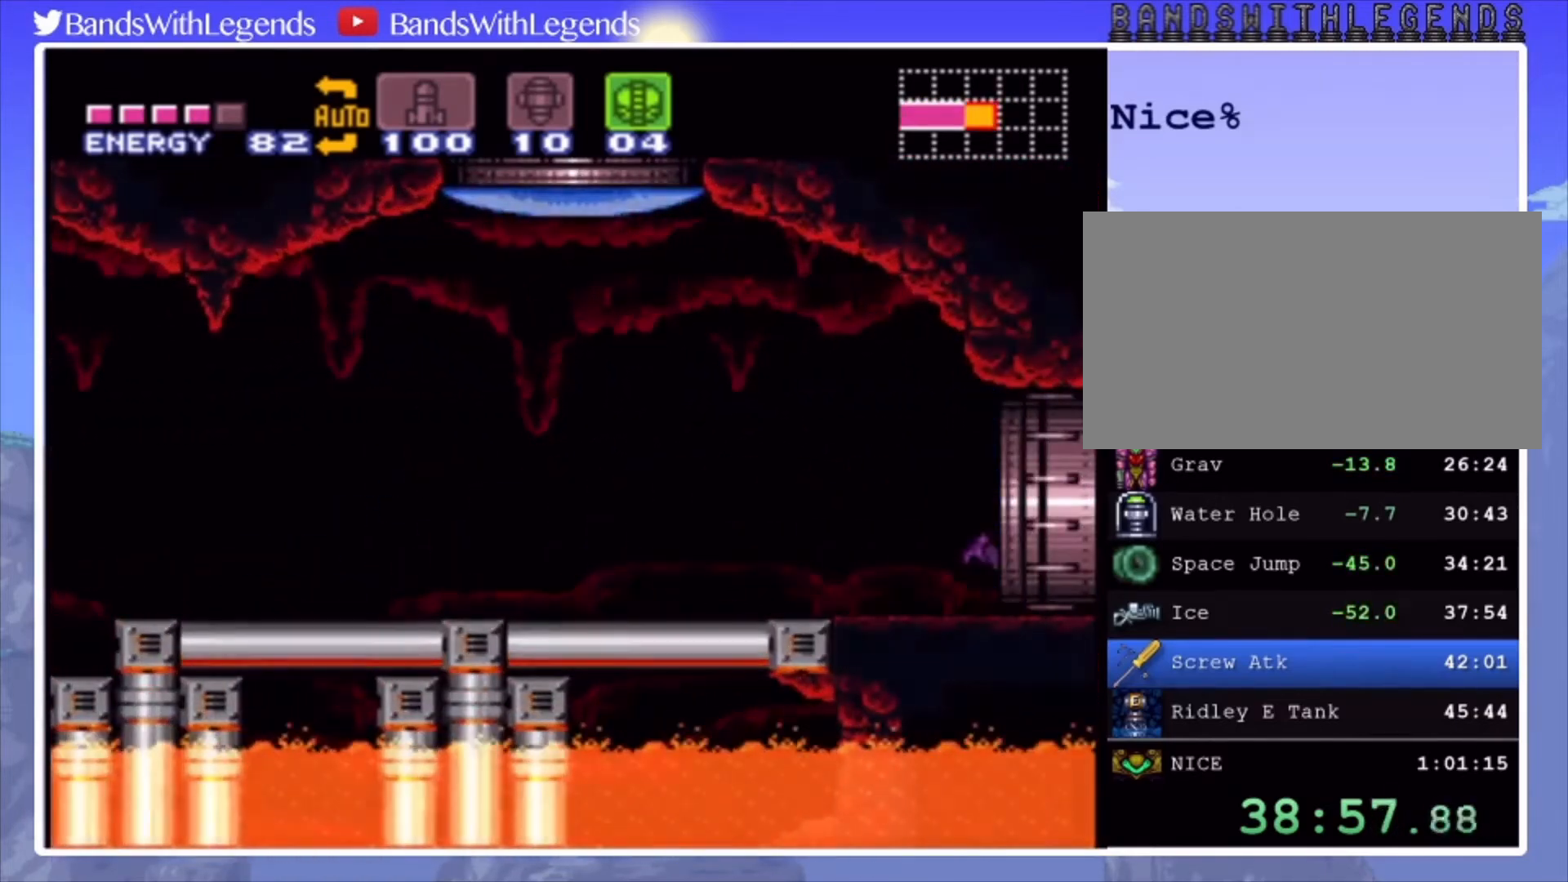
{"buttons": ["CIRCLE", "DPAD_RIGHT"], "events": [[133, "SQUARE", "up"]]}
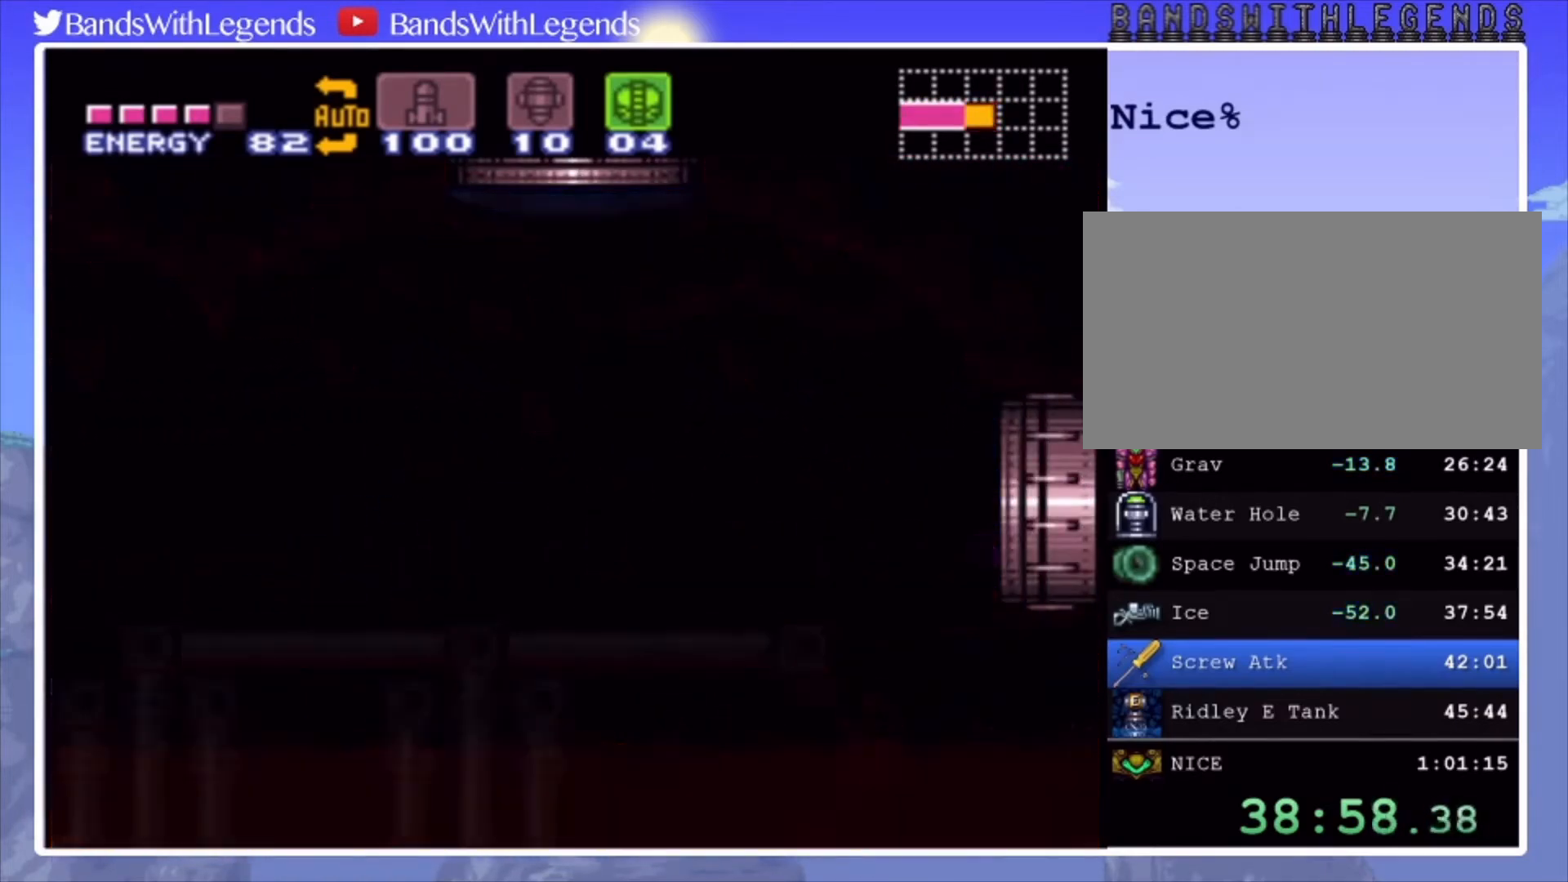
{"buttons": ["CIRCLE", "DPAD_RIGHT"], "events": []}
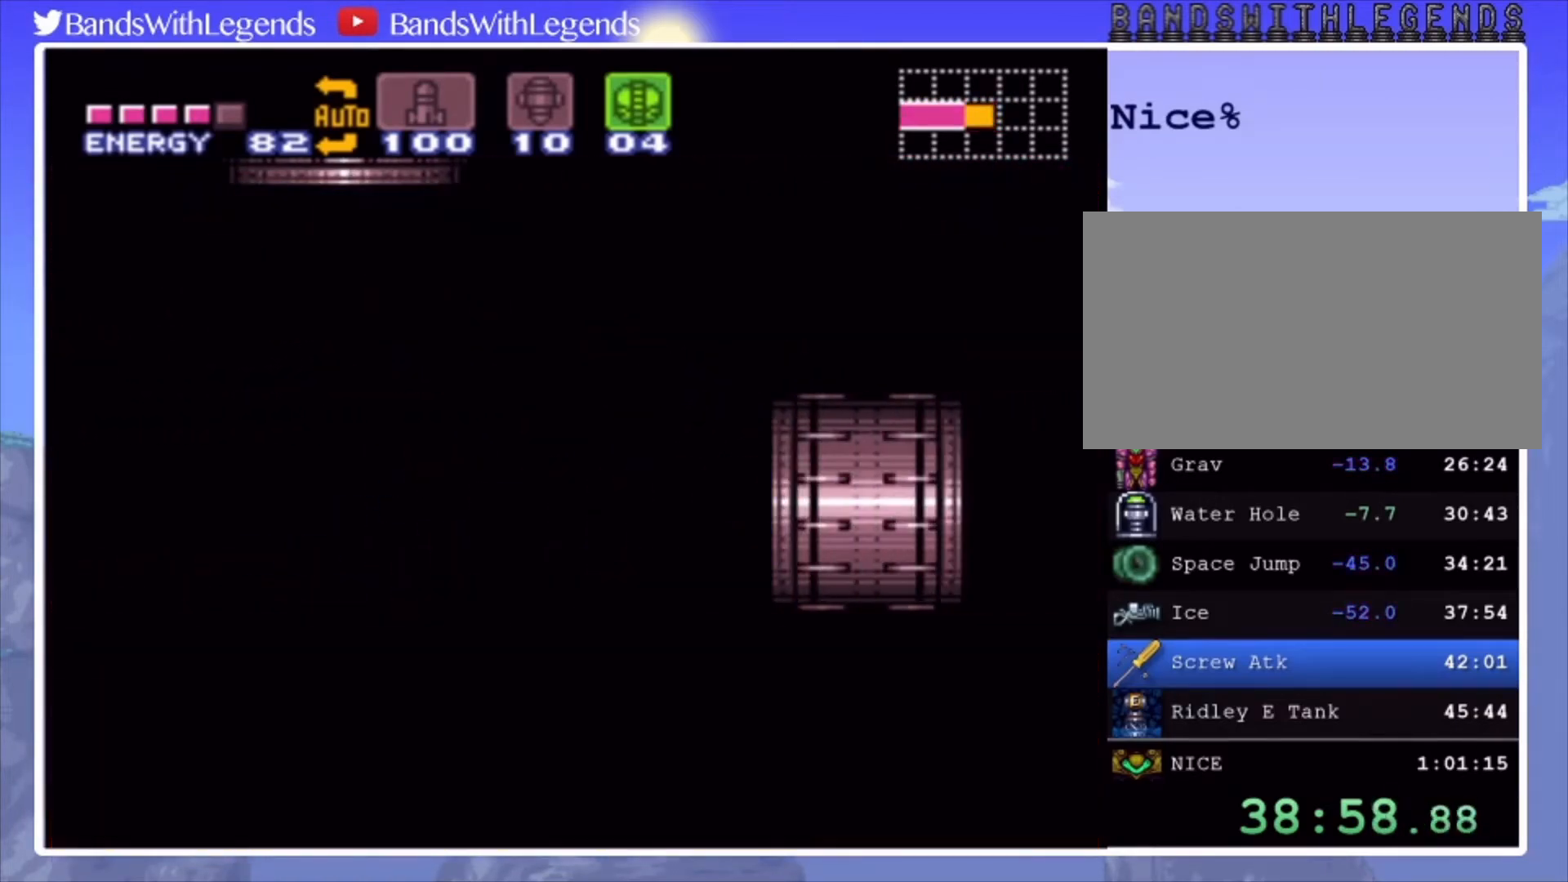
{"buttons": ["CIRCLE", "DPAD_RIGHT"], "events": []}